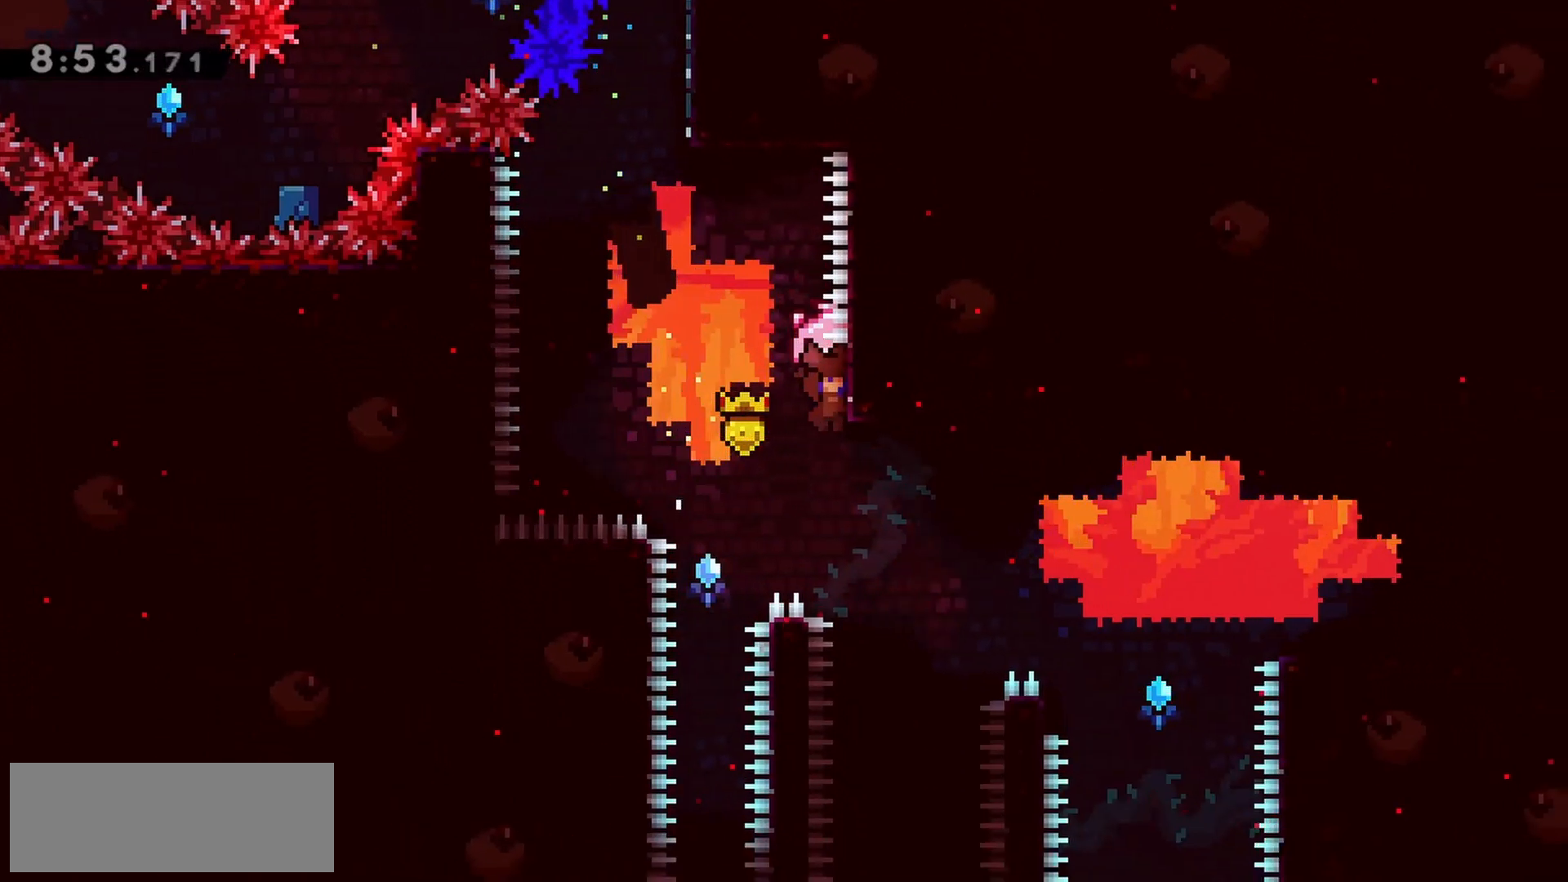
Gameplay with keyboard; each line is a JSON object with the keys held at the frame after it. "events" lists presses ("down") and releases ("up") of "dash", "demo", "down", "grab", "jump", "jump2", "left", "right" and "up" between this image and that frame as [ms after this image, input, new state], when the widget could be followed in between. No other keys are recorded. Mouse input is not recorded. Key names are as the overlay labels them; some are game actions (e.g. jump) rather than physical keys.
{"keys": ["grab", "jump", "right"], "events": [[33, "jump", "up"], [267, "jump", "down"], [267, "right", "down"]]}
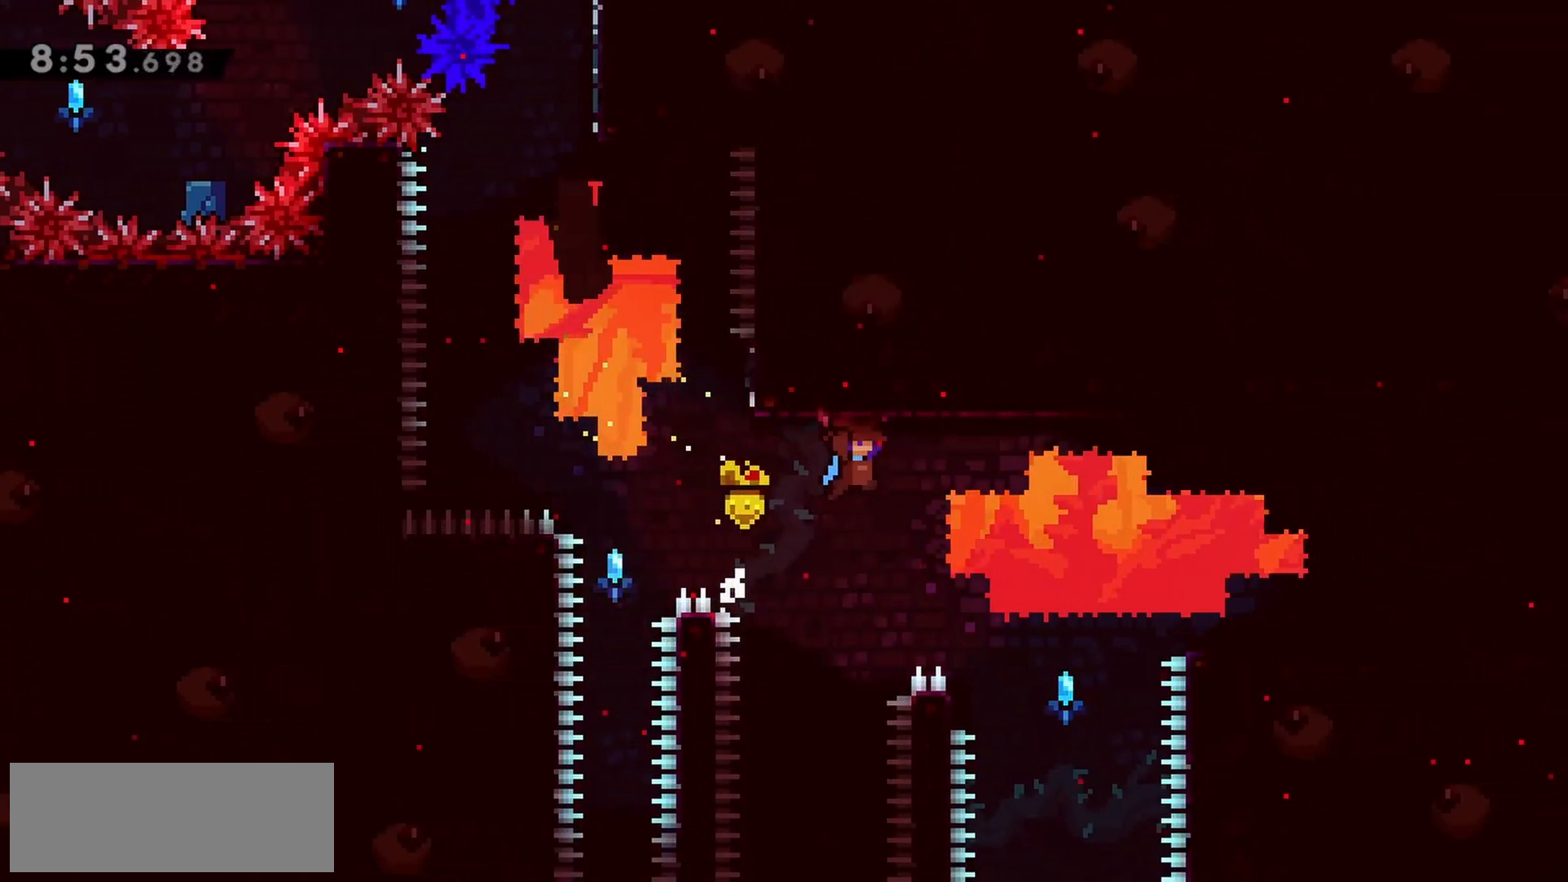
{"keys": ["grab"], "events": [[333, "jump", "up"], [367, "right", "up"]]}
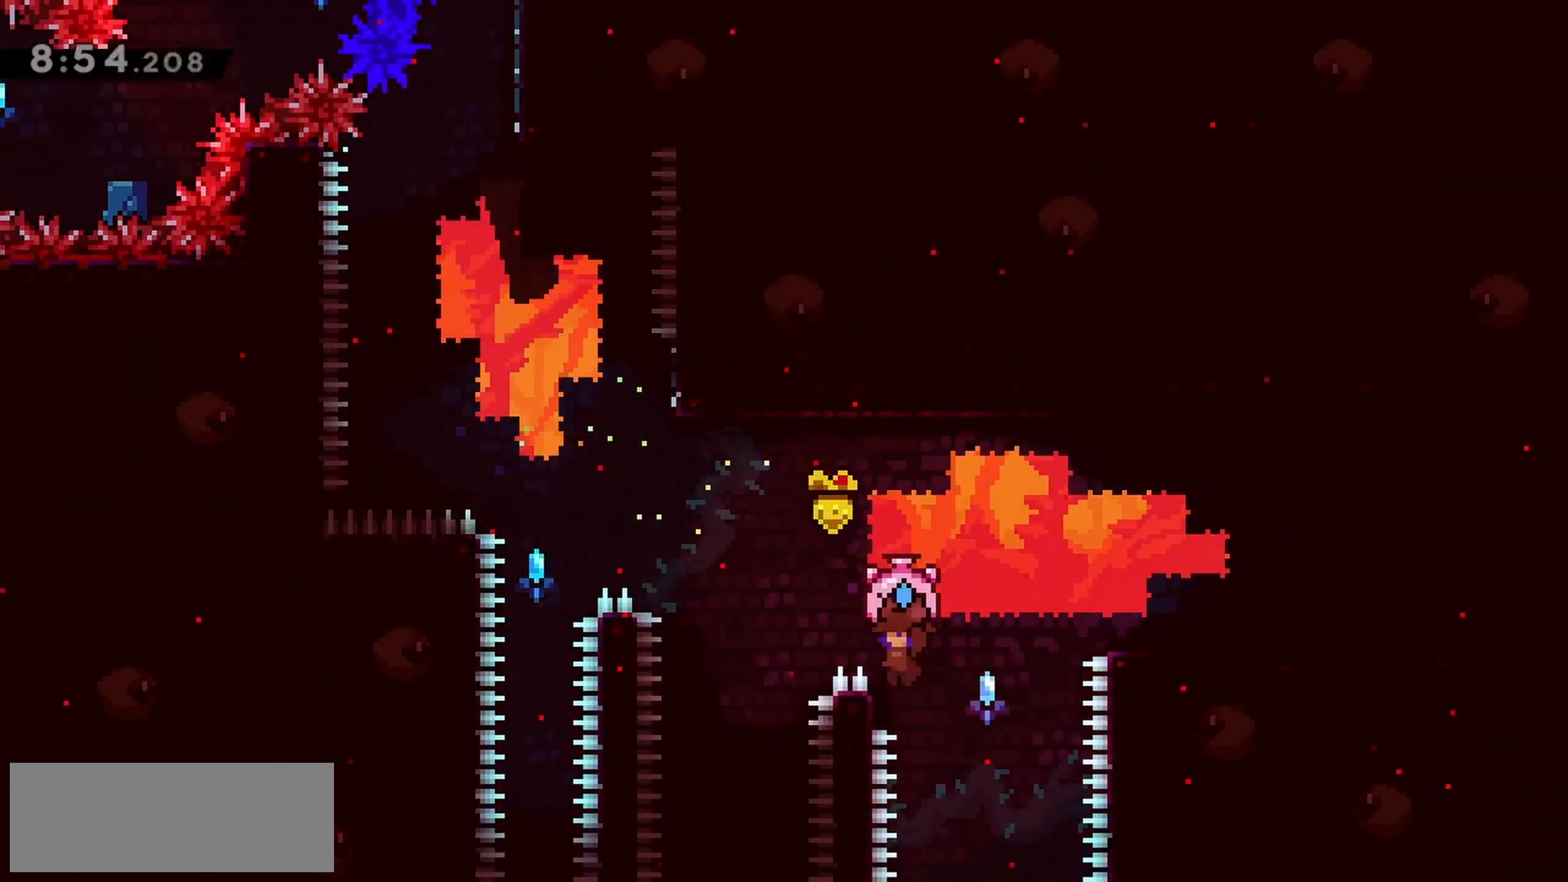
{"keys": ["grab", "jump", "right"], "events": [[17, "left", "down"], [67, "jump", "down"], [100, "right", "down"], [150, "left", "up"]]}
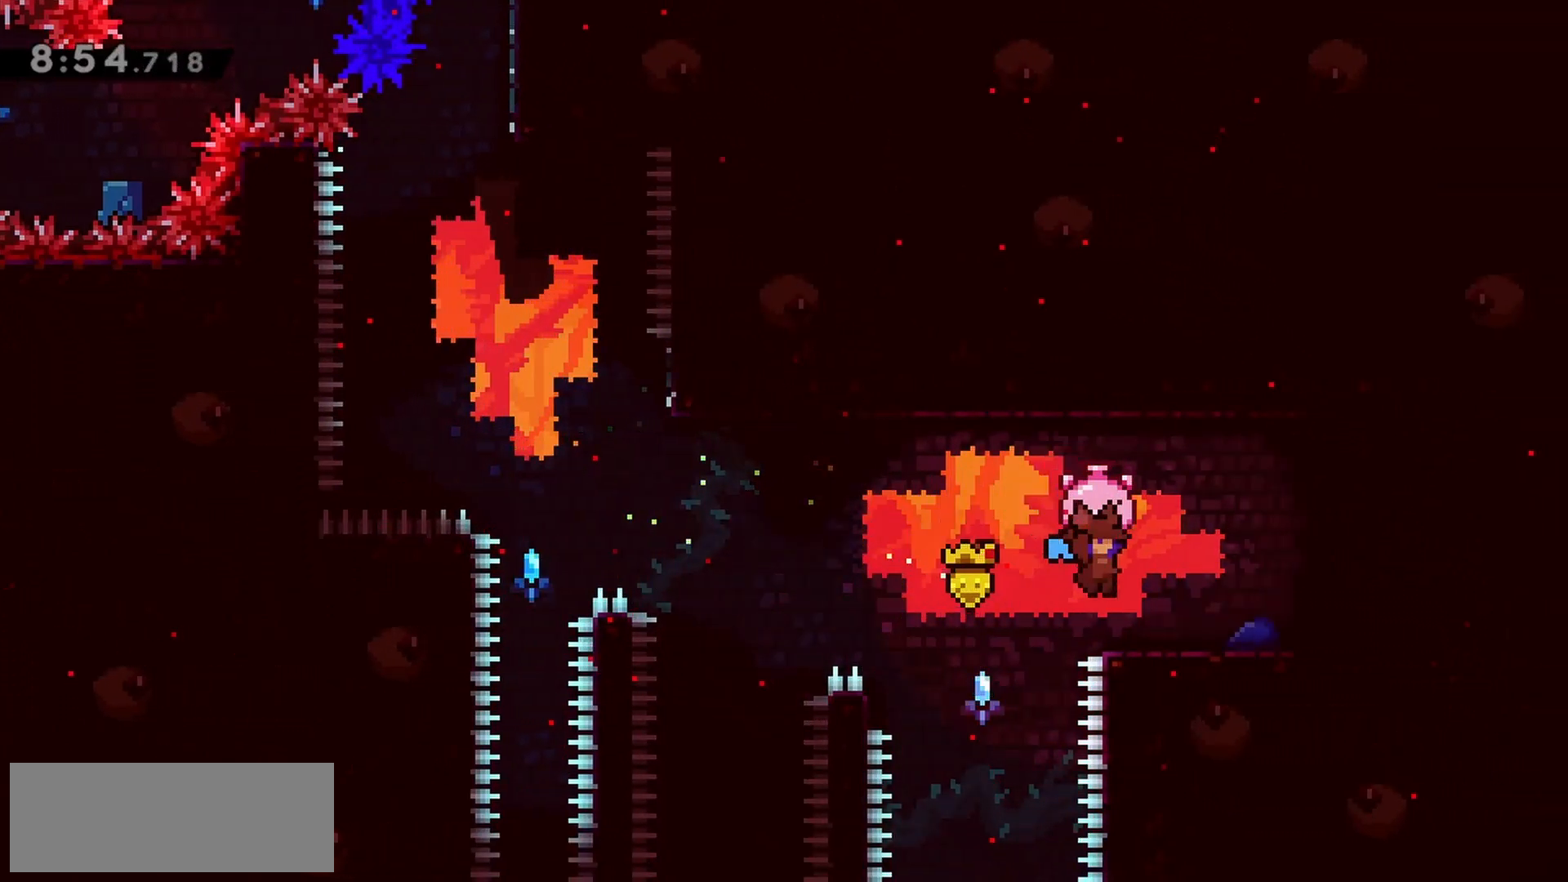
{"keys": ["grab", "jump", "right"], "events": [[117, "jump", "up"], [167, "dash", "down"], [167, "grab", "up"], [217, "jump", "down"], [250, "grab", "down"], [300, "dash", "up"]]}
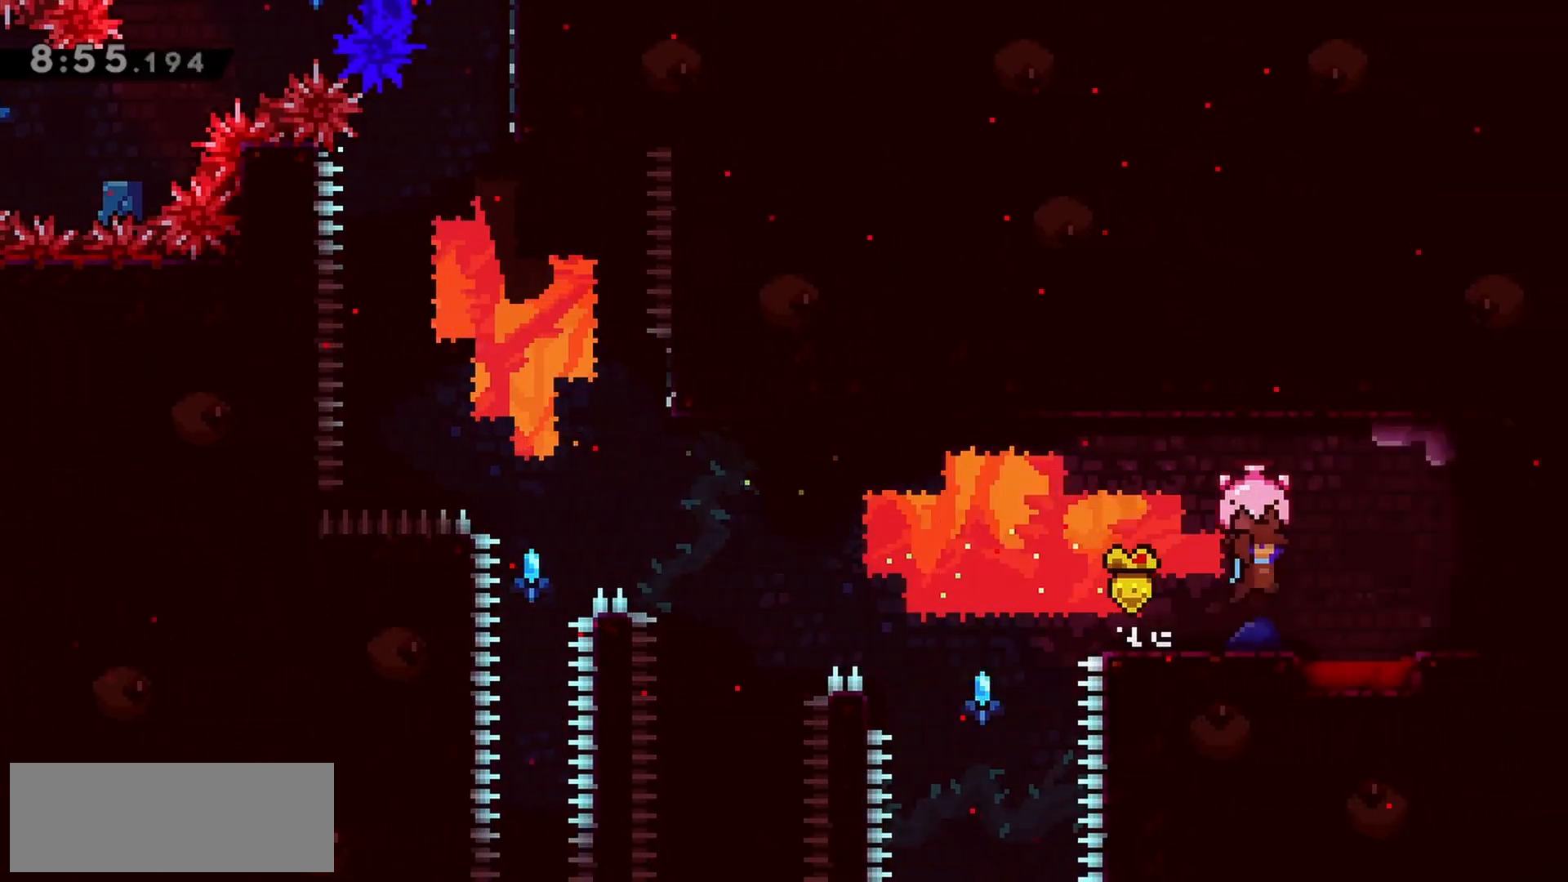
{"keys": ["grab", "jump", "right"], "events": []}
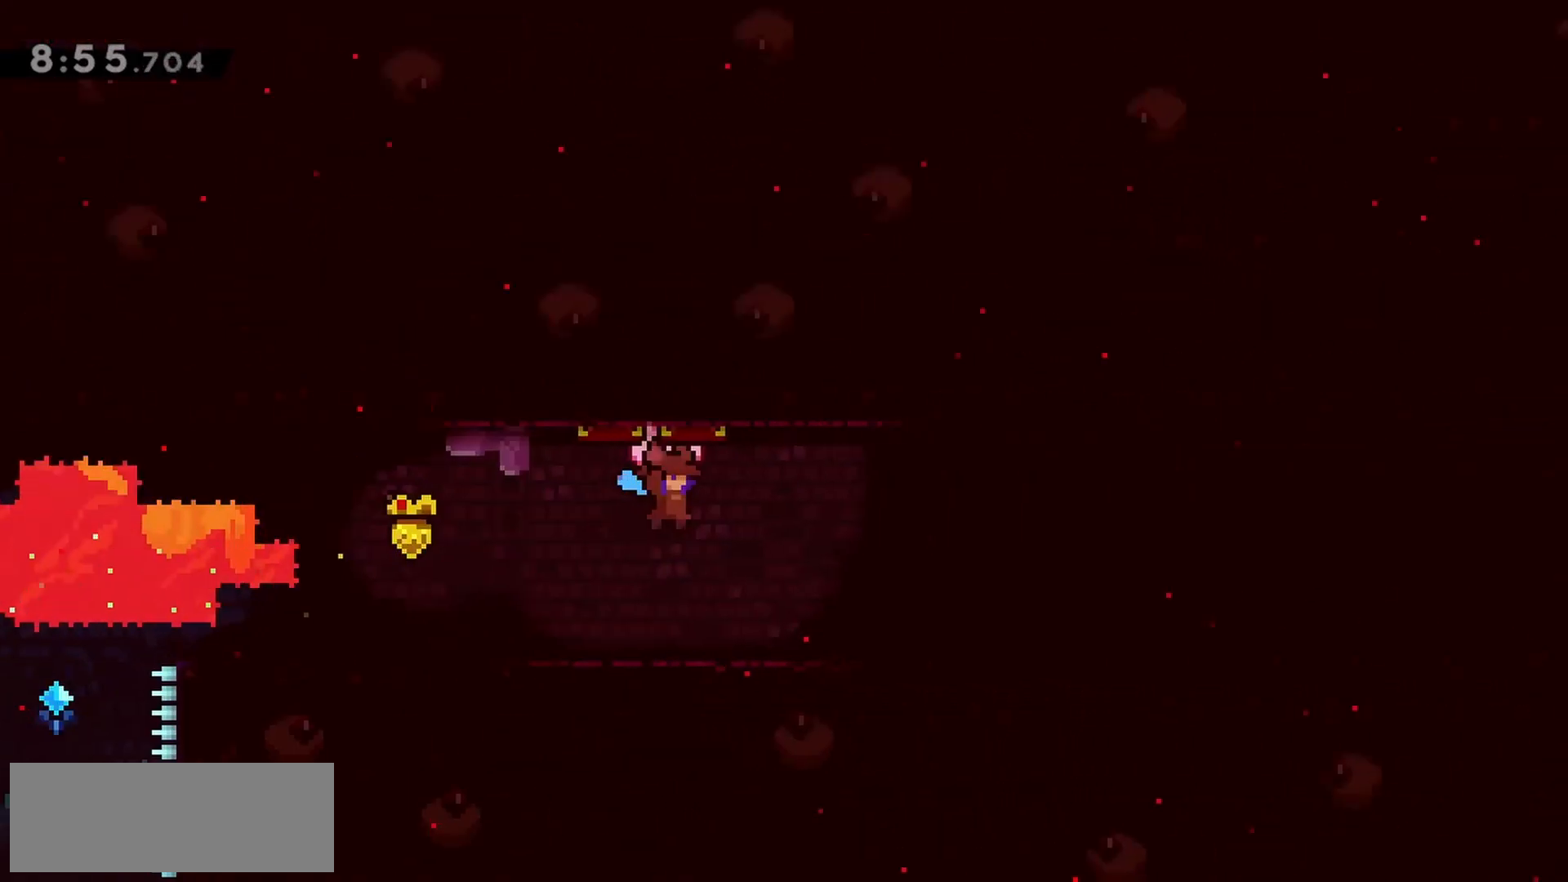
{"keys": ["grab", "jump", "right"], "events": []}
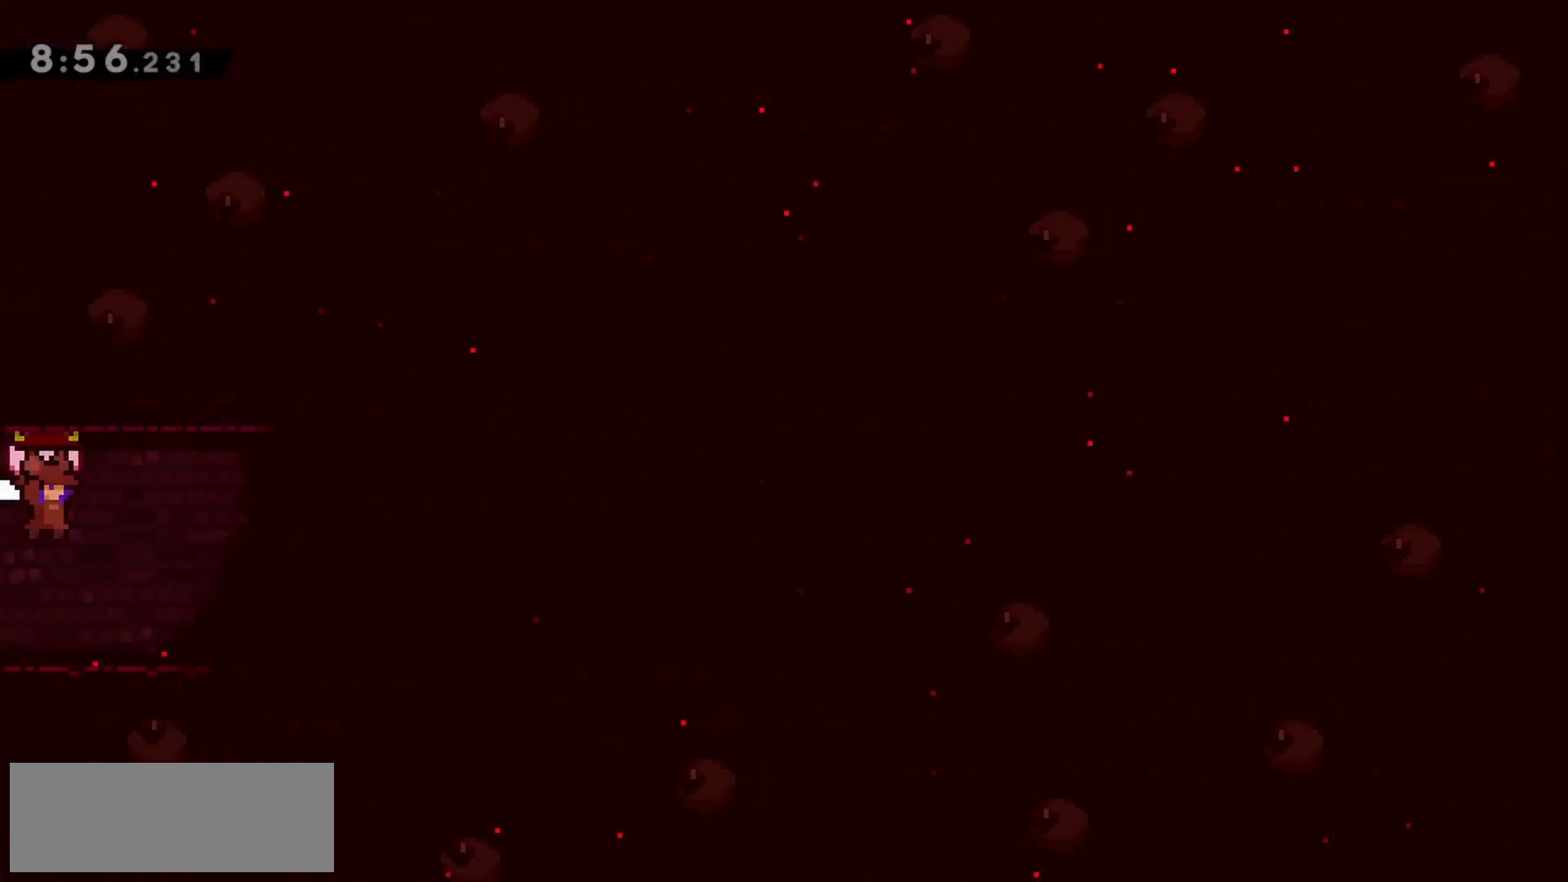
{"keys": ["grab", "jump", "right"], "events": [[150, "jump", "up"], [250, "jump", "down"]]}
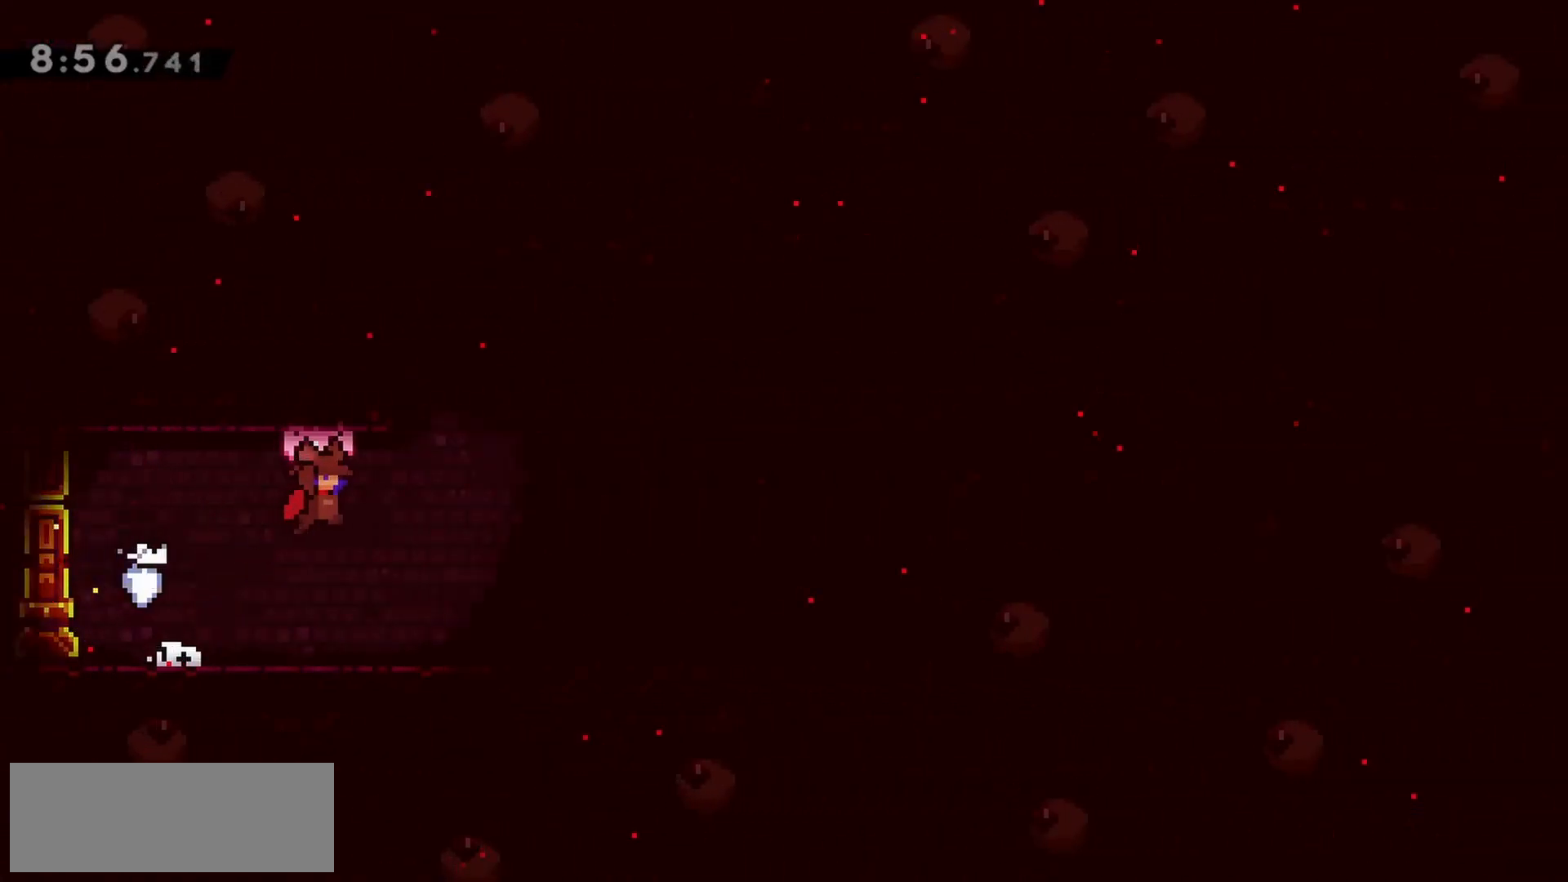
{"keys": ["grab", "right"], "events": [[17, "jump", "up"]]}
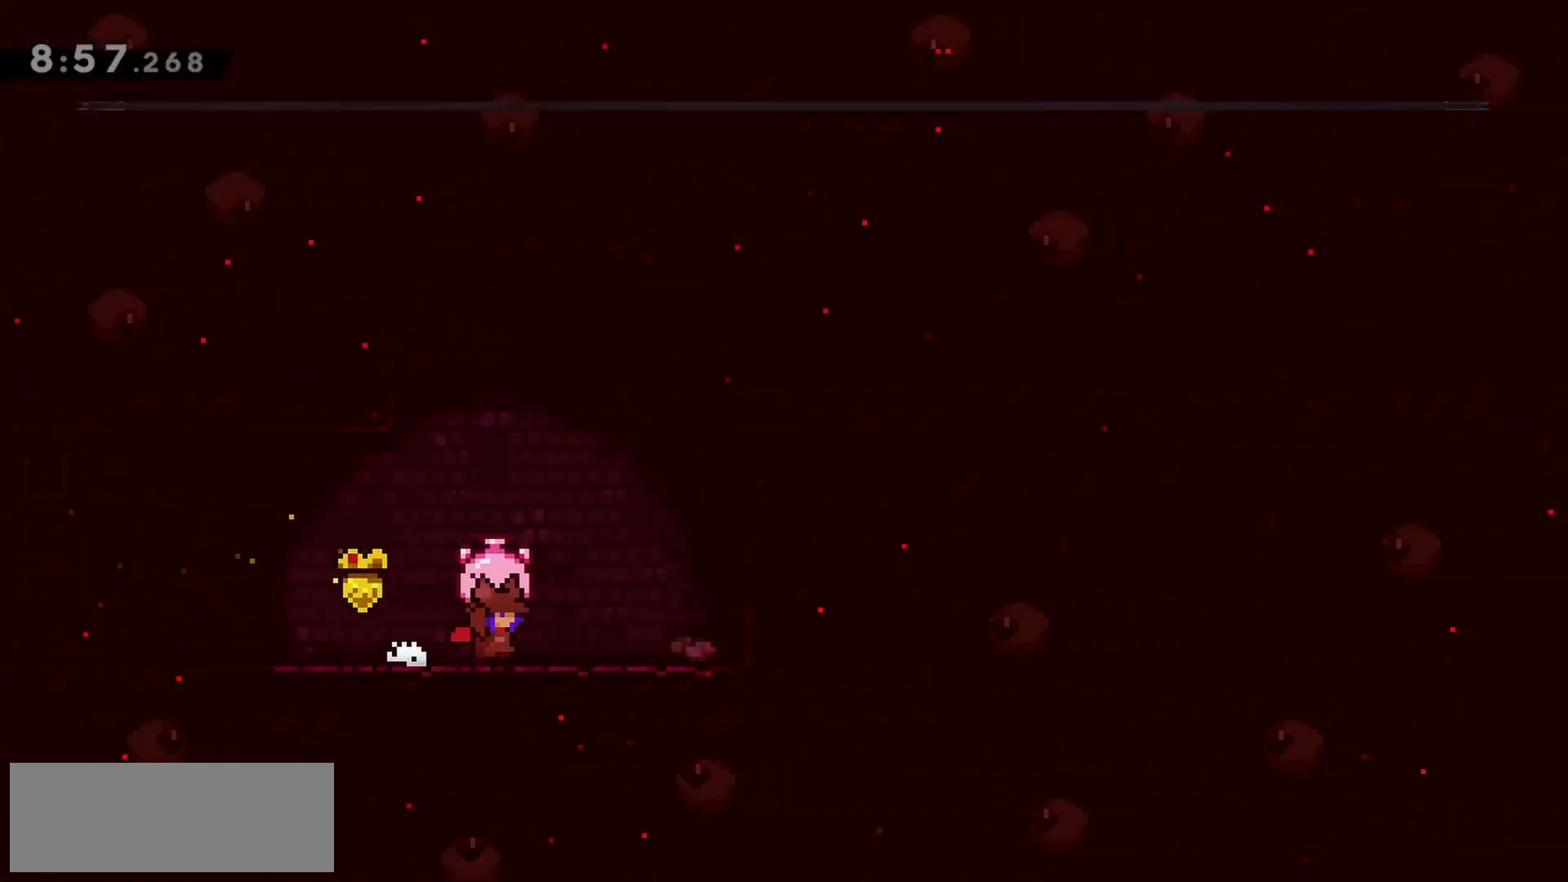
{"keys": ["grab", "jump", "right"], "events": [[450, "jump", "down"]]}
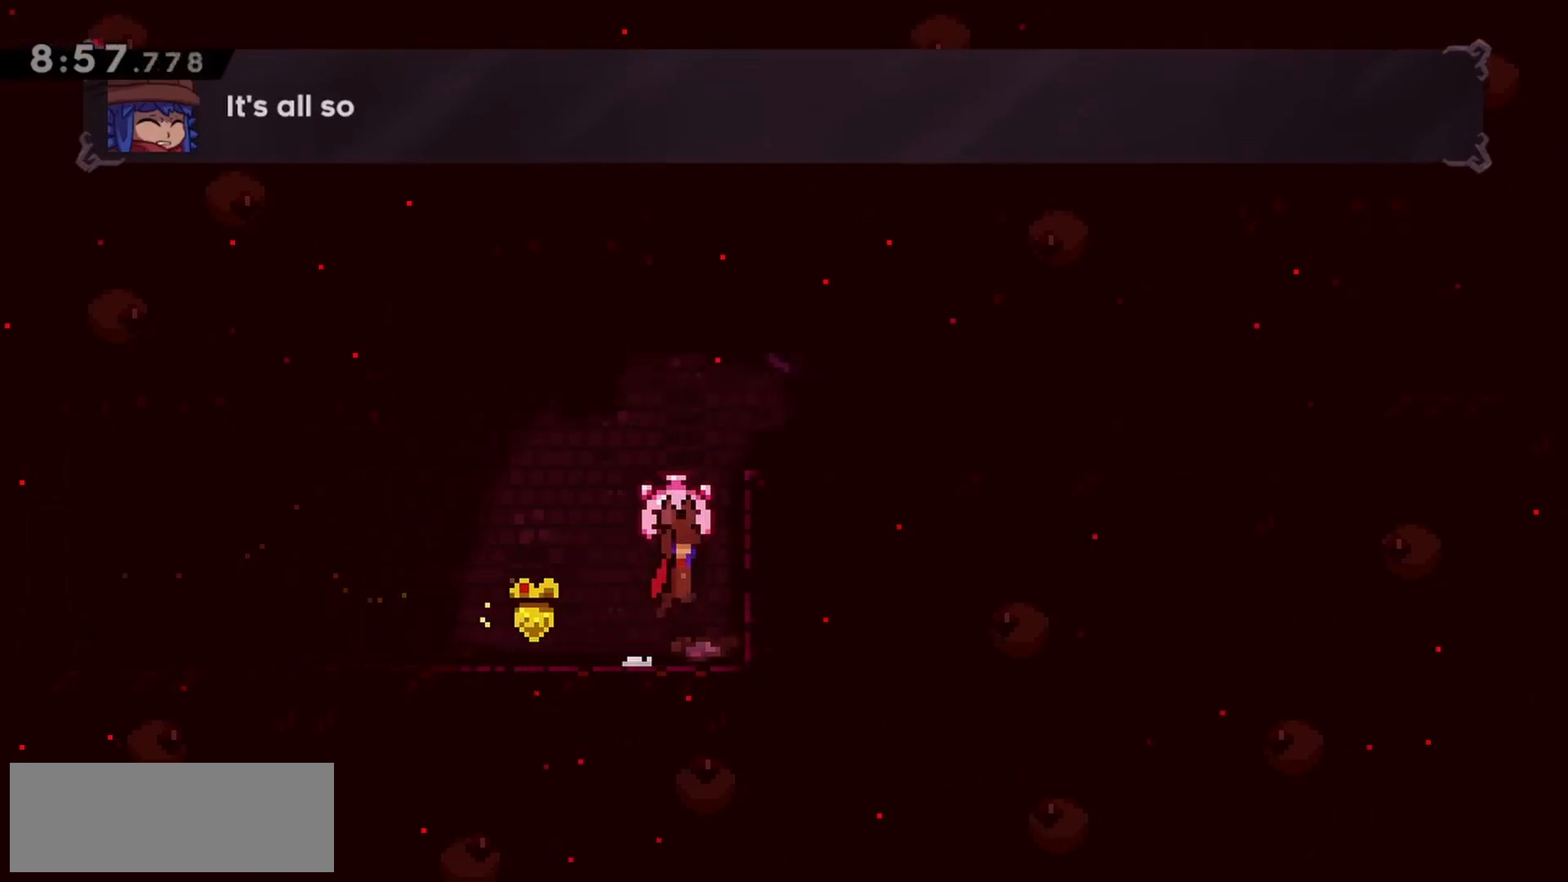
{"keys": ["grab", "jump", "right"], "events": [[133, "right", "up"], [183, "jump", "up"], [217, "jump", "down"], [317, "right", "down"]]}
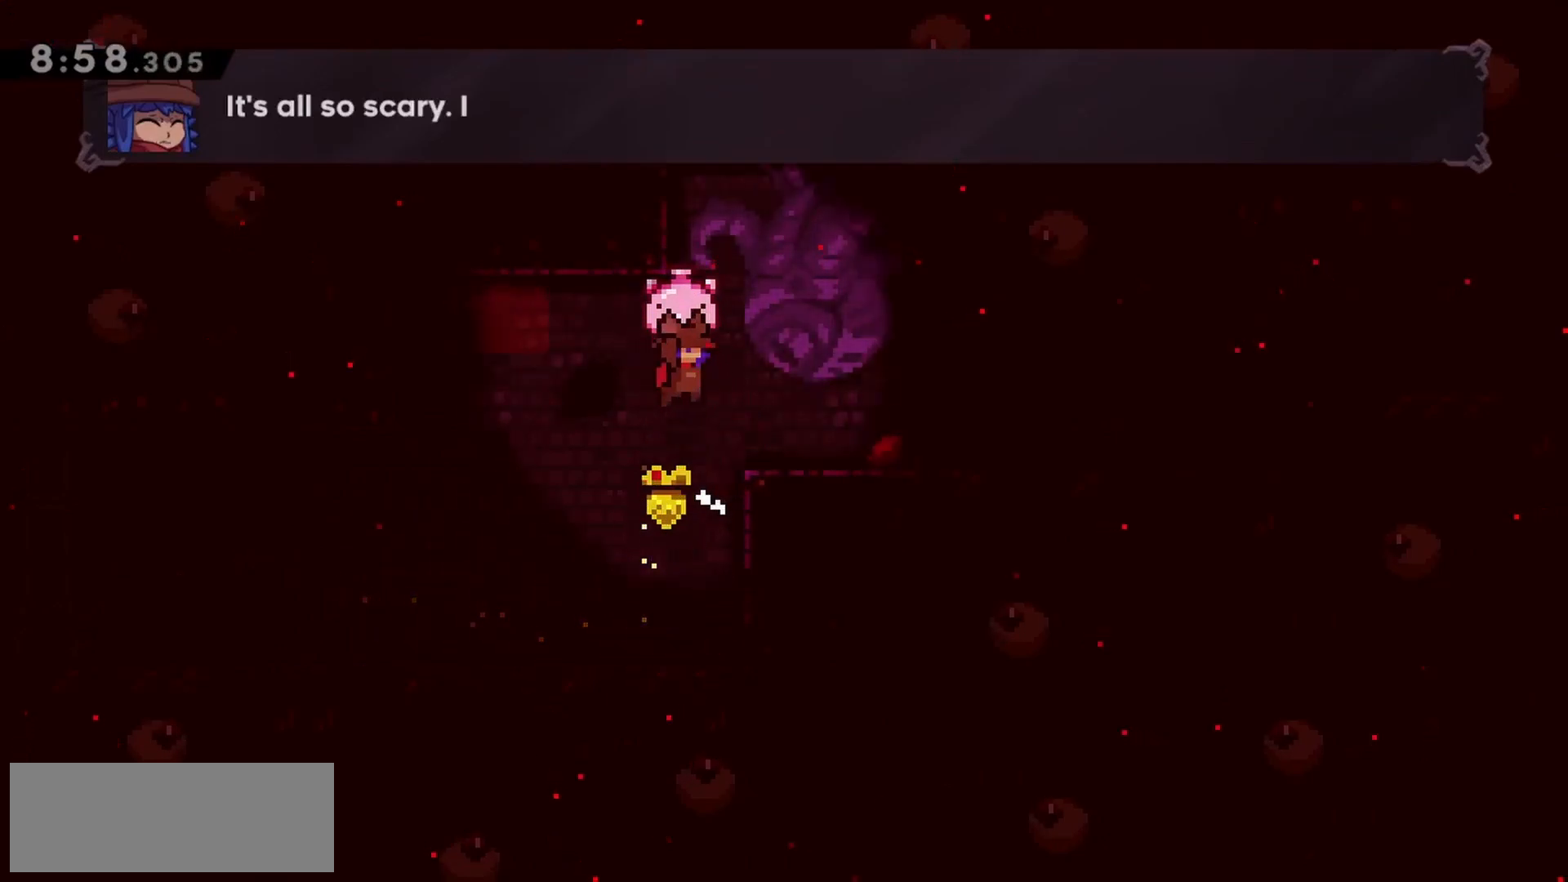
{"keys": ["grab", "jump", "right"], "events": [[233, "jump", "up"], [283, "jump", "down"]]}
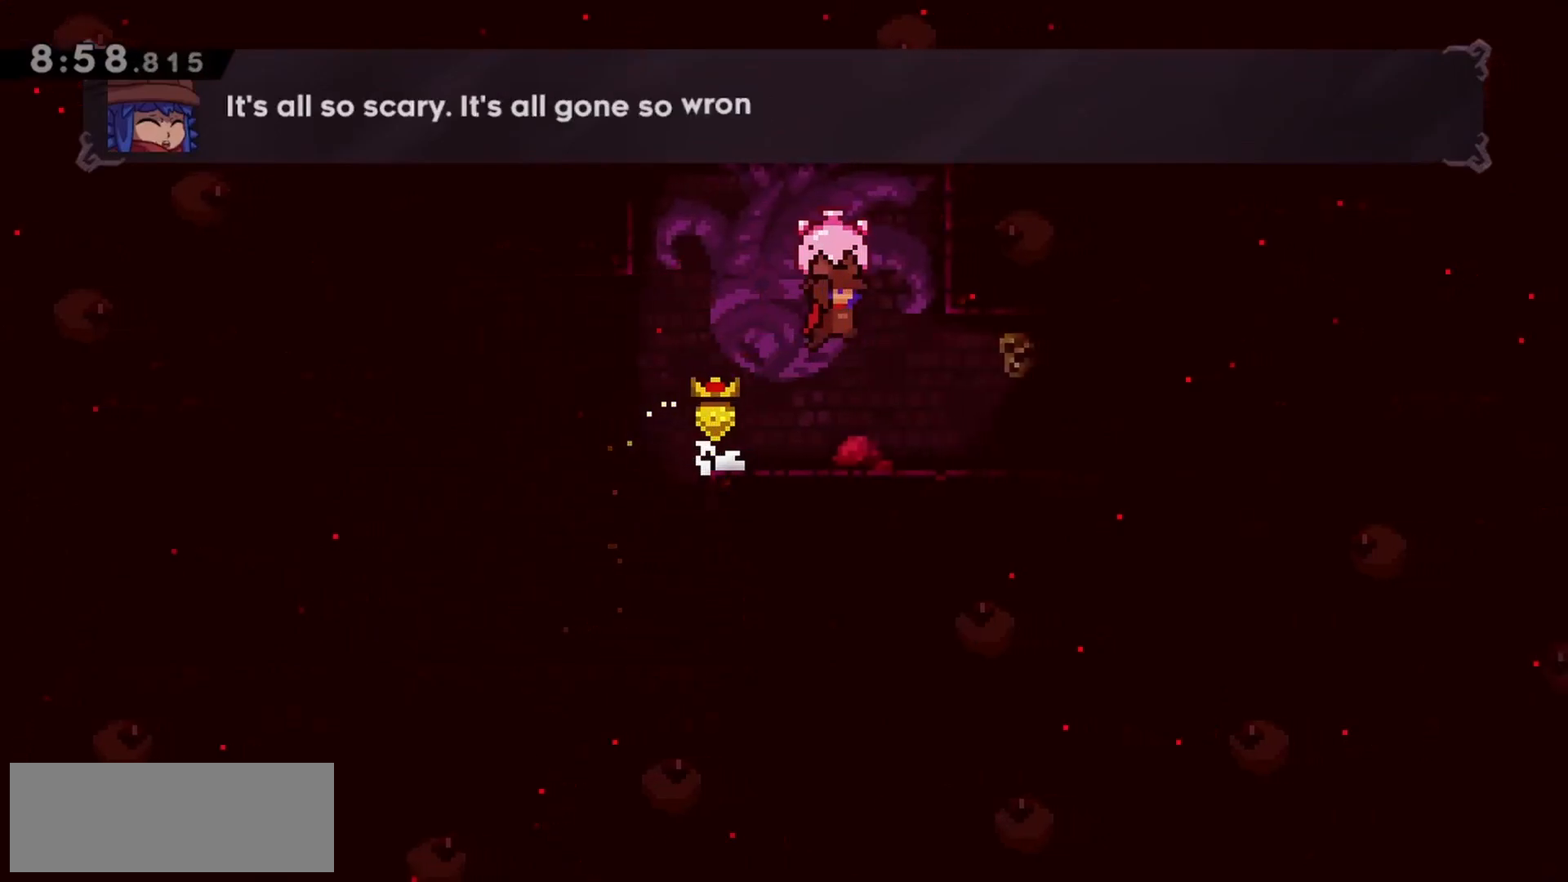
{"keys": ["grab", "right"], "events": [[67, "jump", "up"]]}
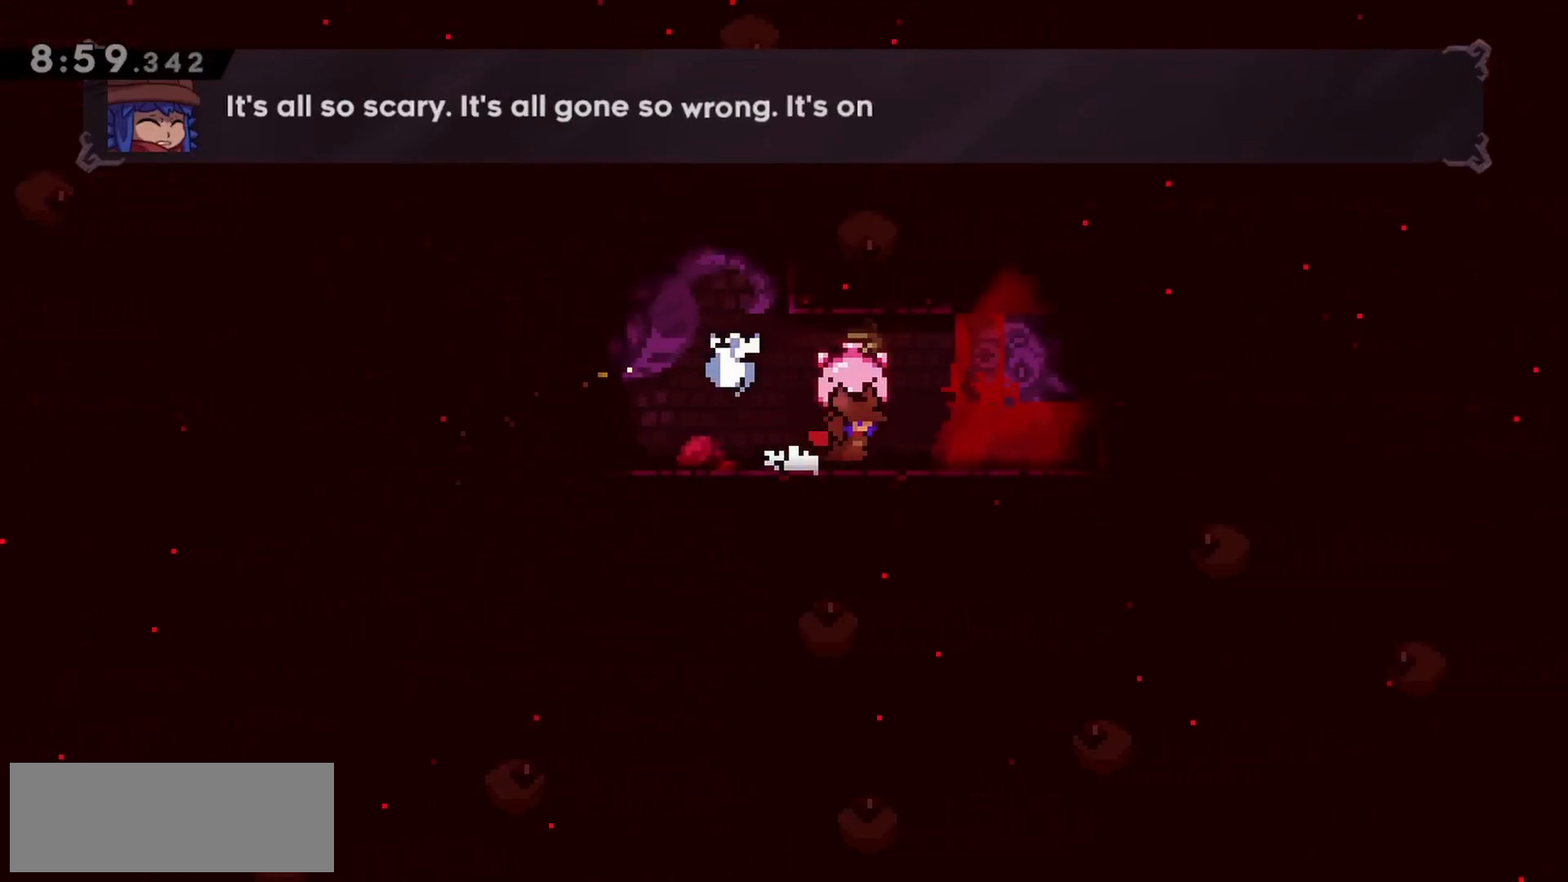
{"keys": ["grab", "right"], "events": []}
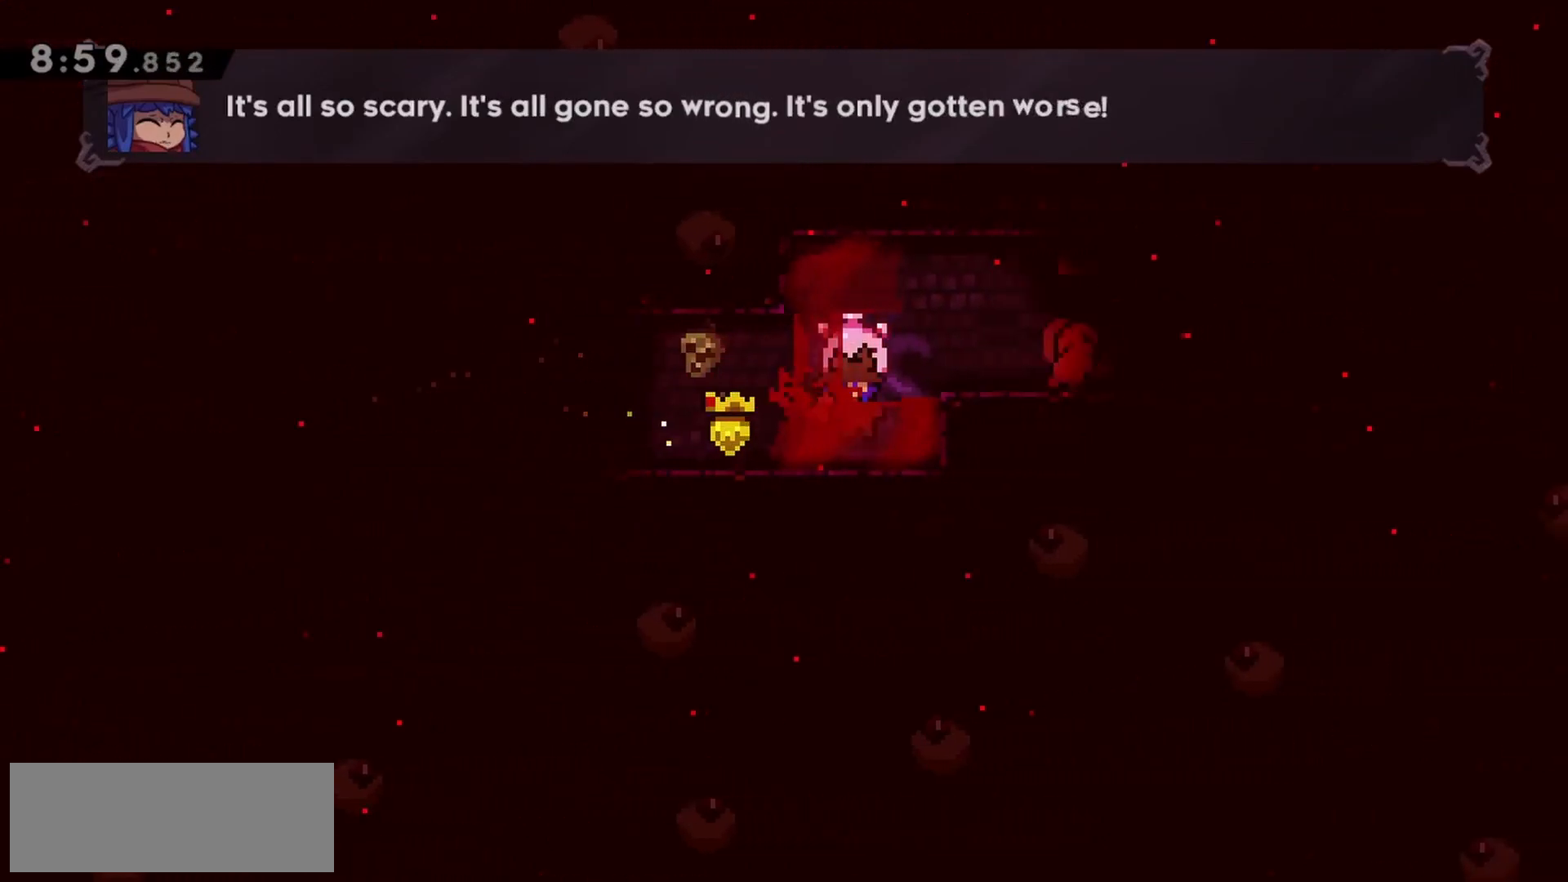
{"keys": ["grab", "right"], "events": [[133, "jump", "down"], [267, "jump", "up"]]}
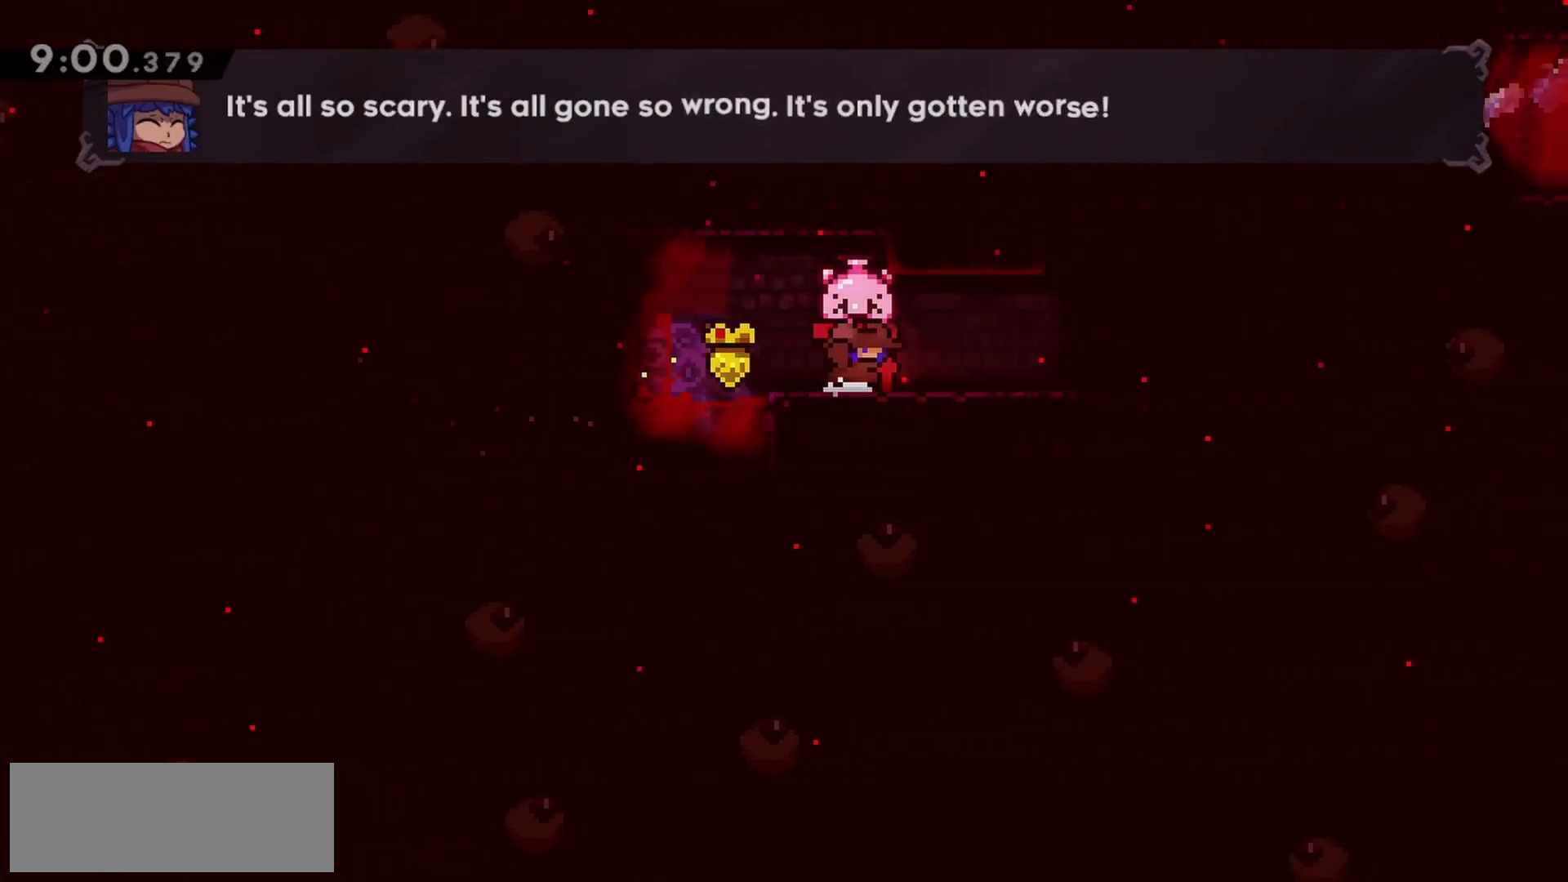
{"keys": ["grab", "right"], "events": [[50, "jump", "down"], [133, "jump", "up"]]}
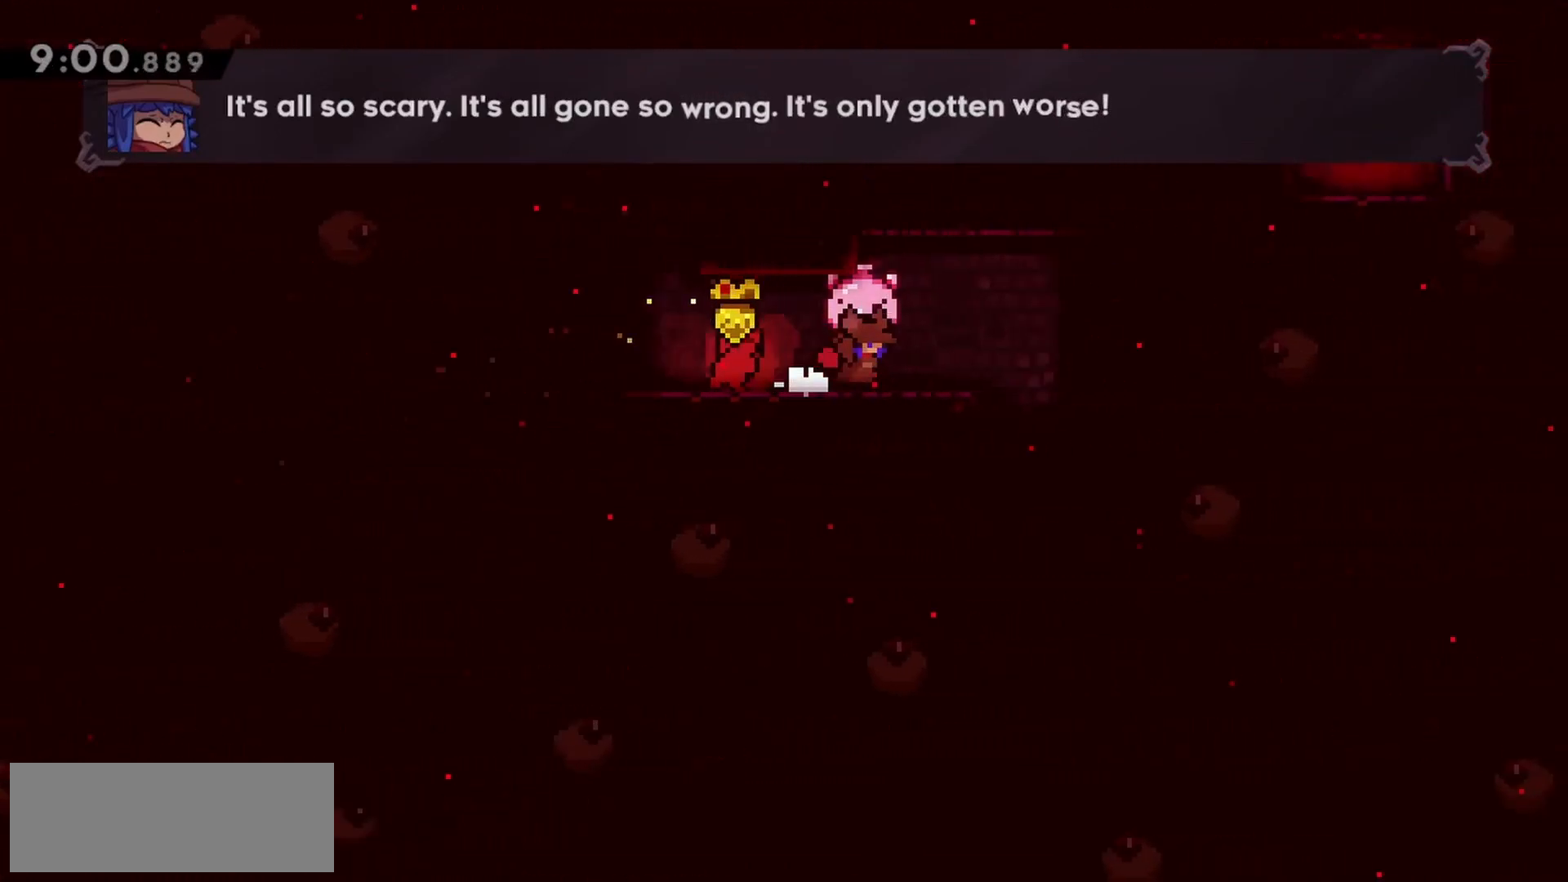
{"keys": ["grab", "right"], "events": []}
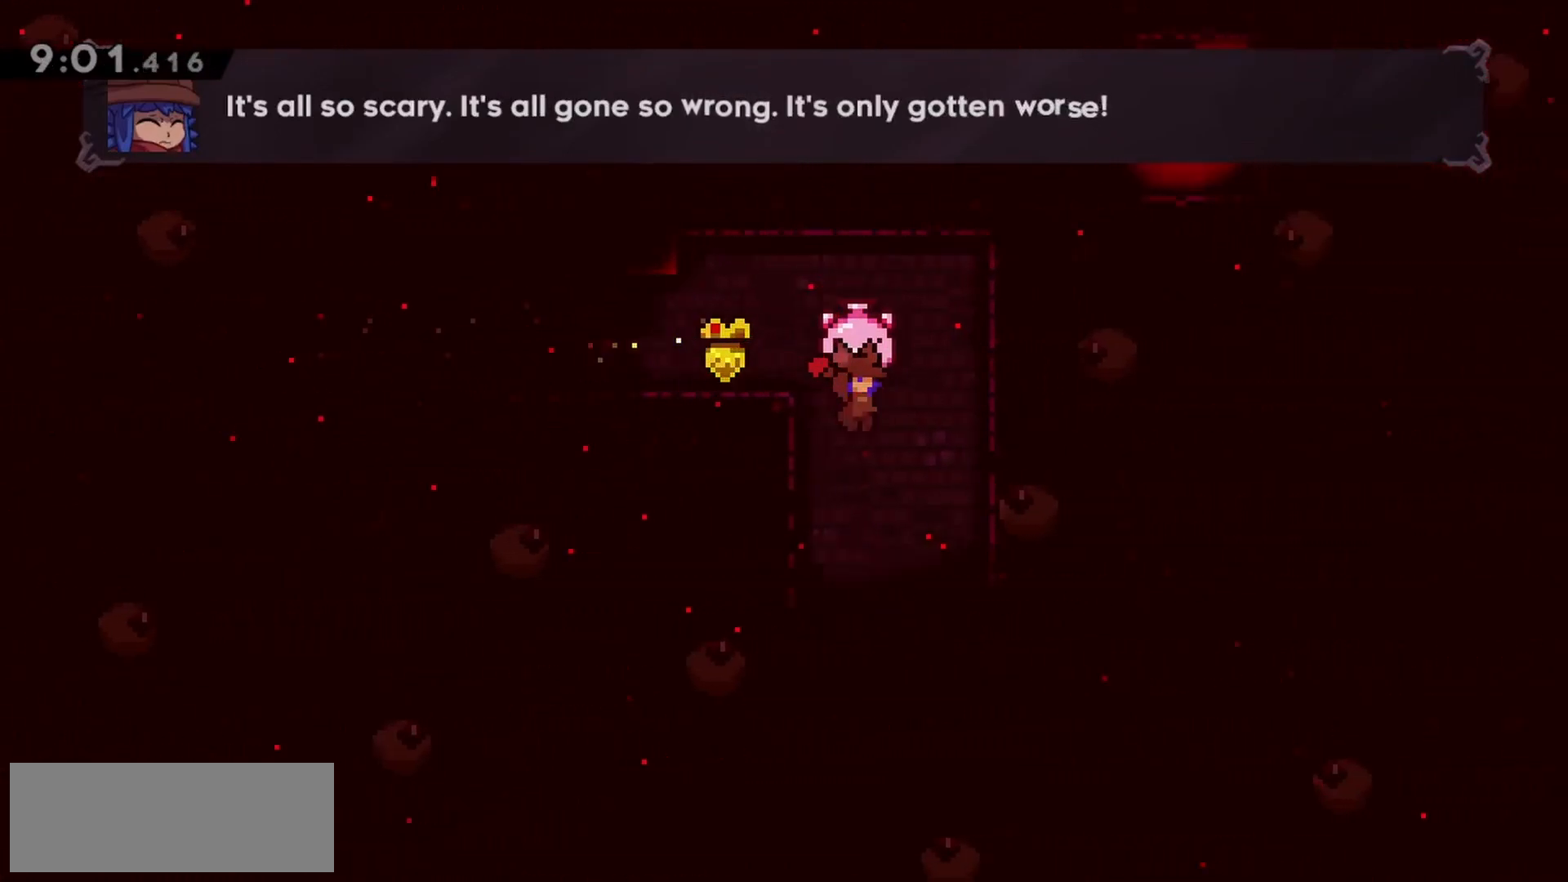
{"keys": ["right"], "events": [[483, "grab", "up"]]}
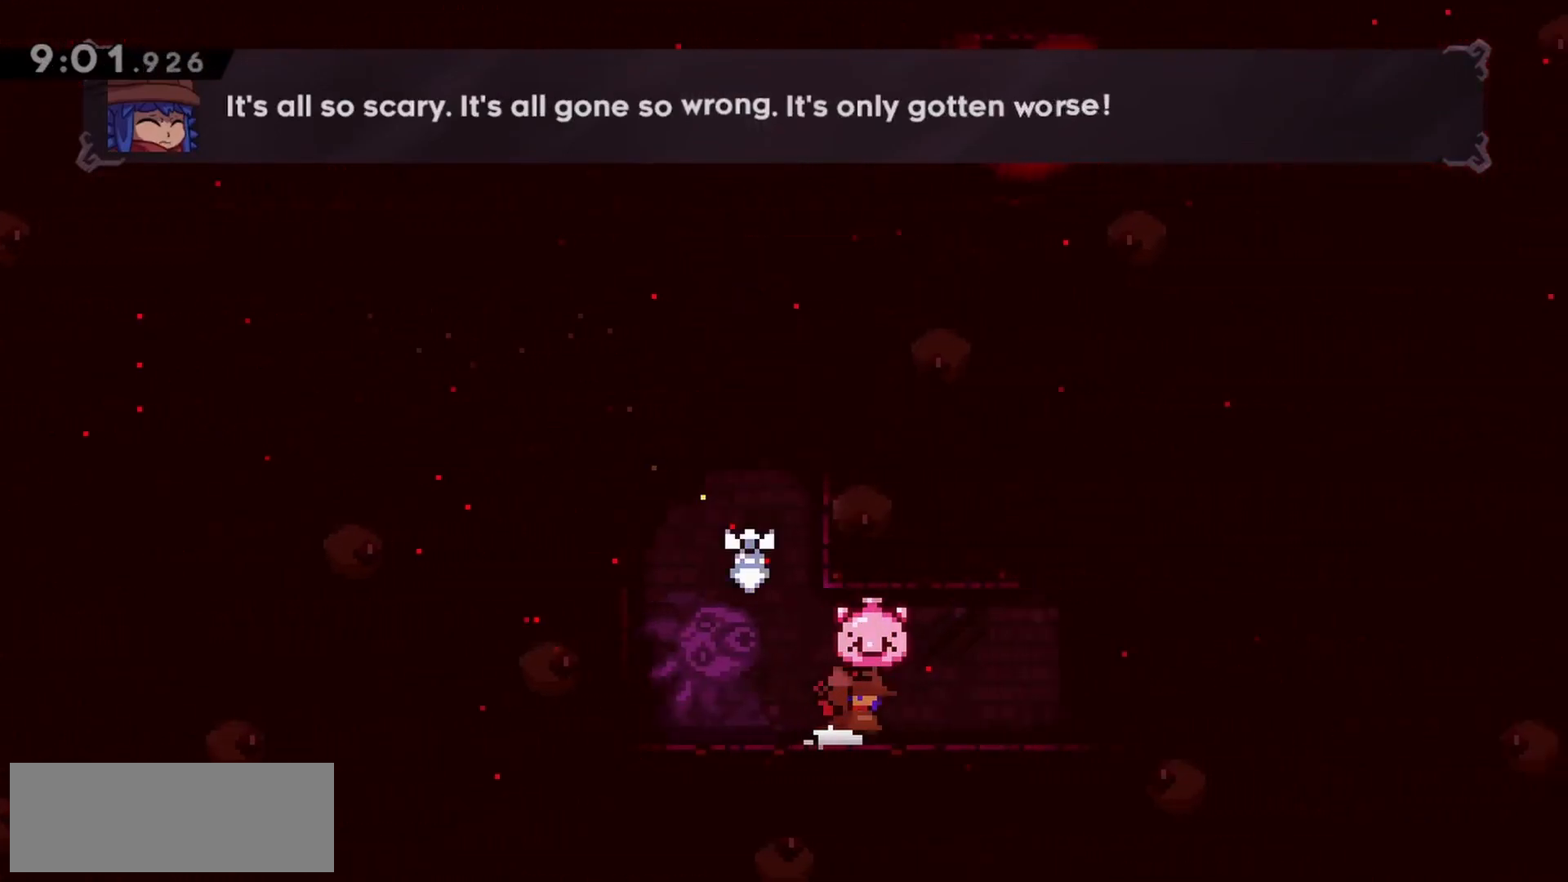
{"keys": ["grab", "jump", "left"], "events": [[83, "right", "up"], [117, "left", "down"], [400, "jump", "down"], [450, "grab", "down"]]}
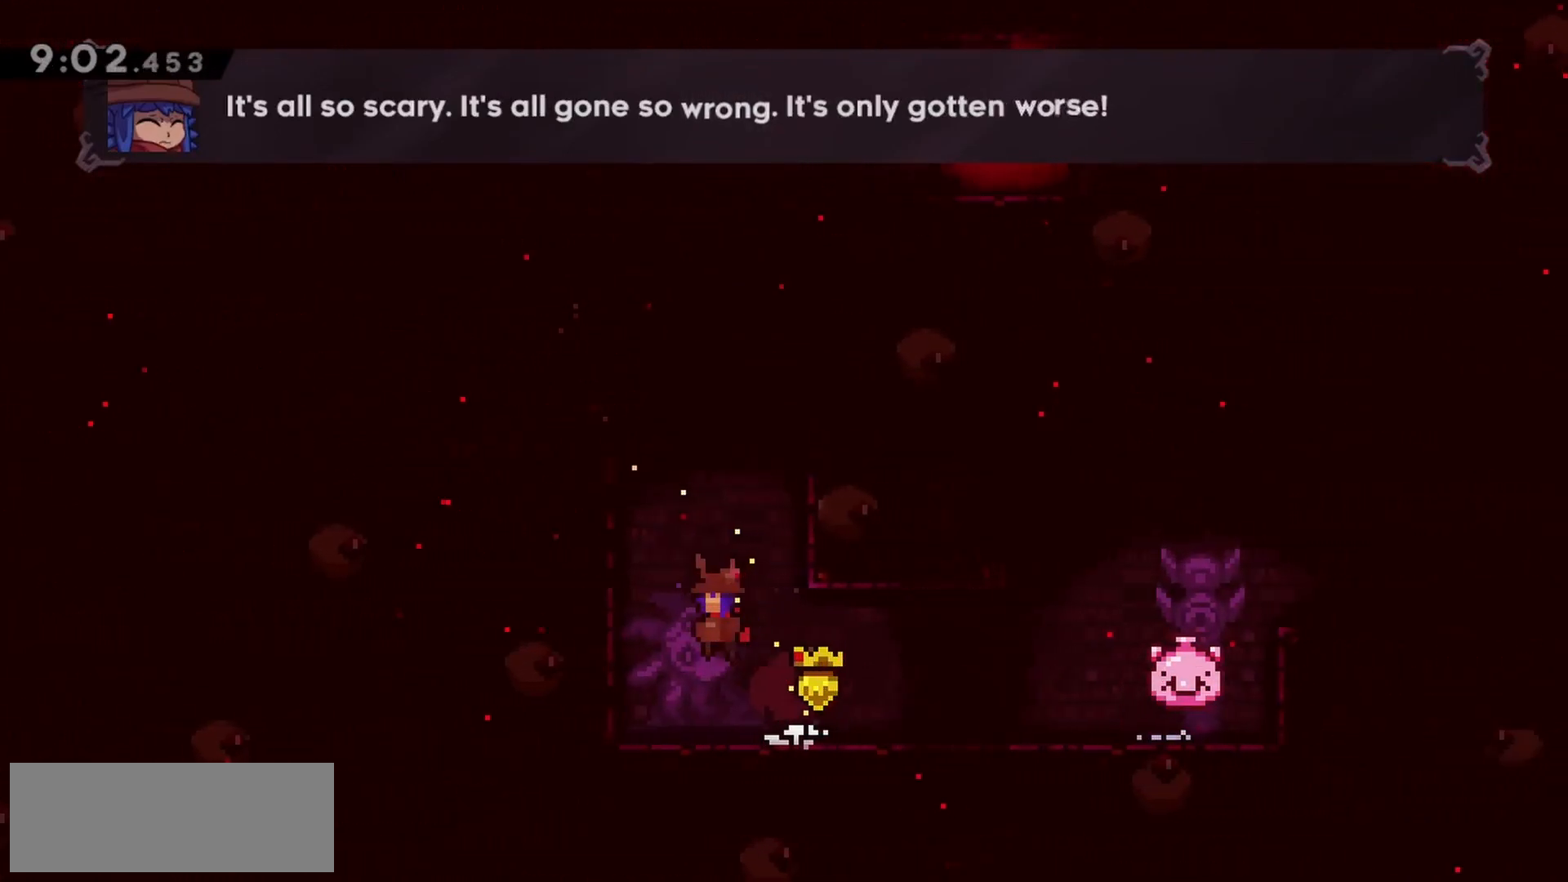
{"keys": ["grab", "jump", "left"], "events": [[183, "jump", "up"], [233, "jump", "down"]]}
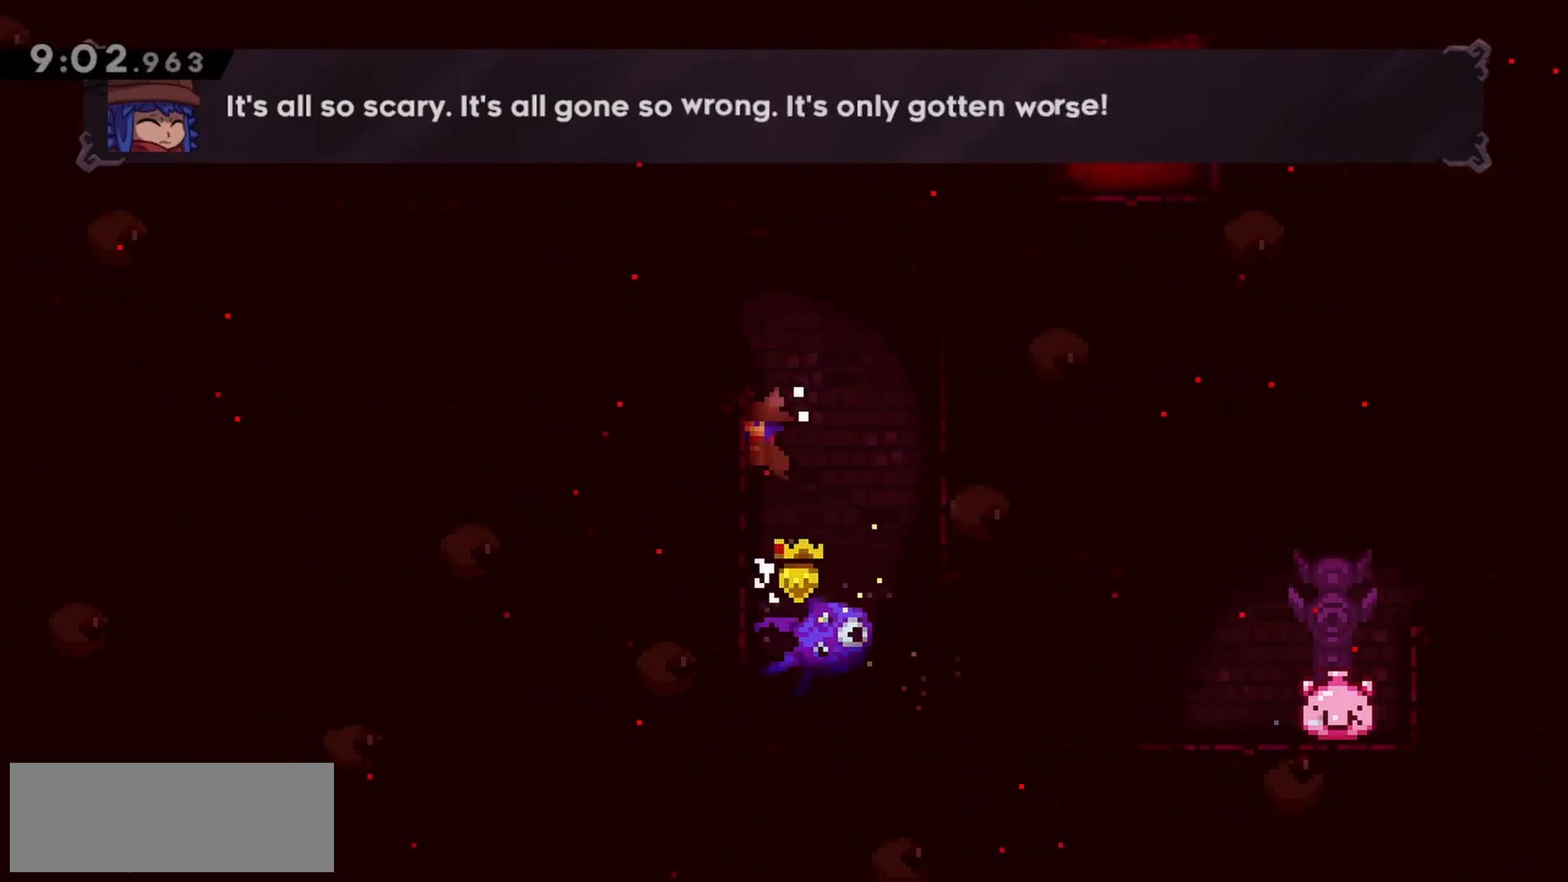
{"keys": ["grab", "jump", "right"], "events": [[100, "jump", "up"], [100, "left", "up"], [233, "right", "down"], [283, "jump", "down"]]}
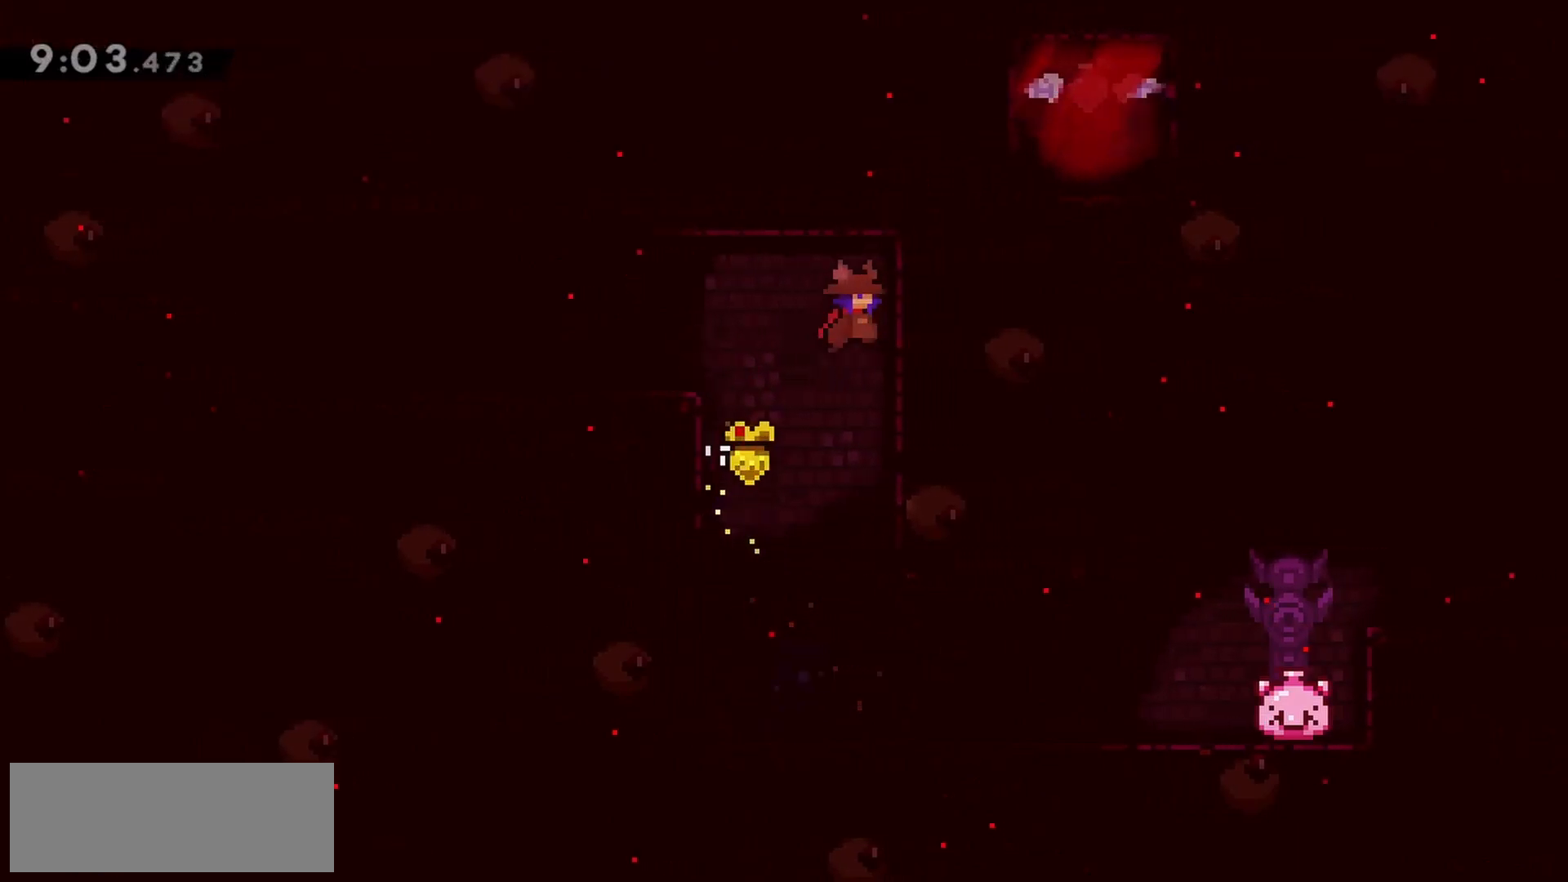
{"keys": ["grab", "right"], "events": [[67, "jump", "up"], [100, "jump", "down"], [250, "jump", "up"], [300, "jump", "down"], [483, "jump", "up"]]}
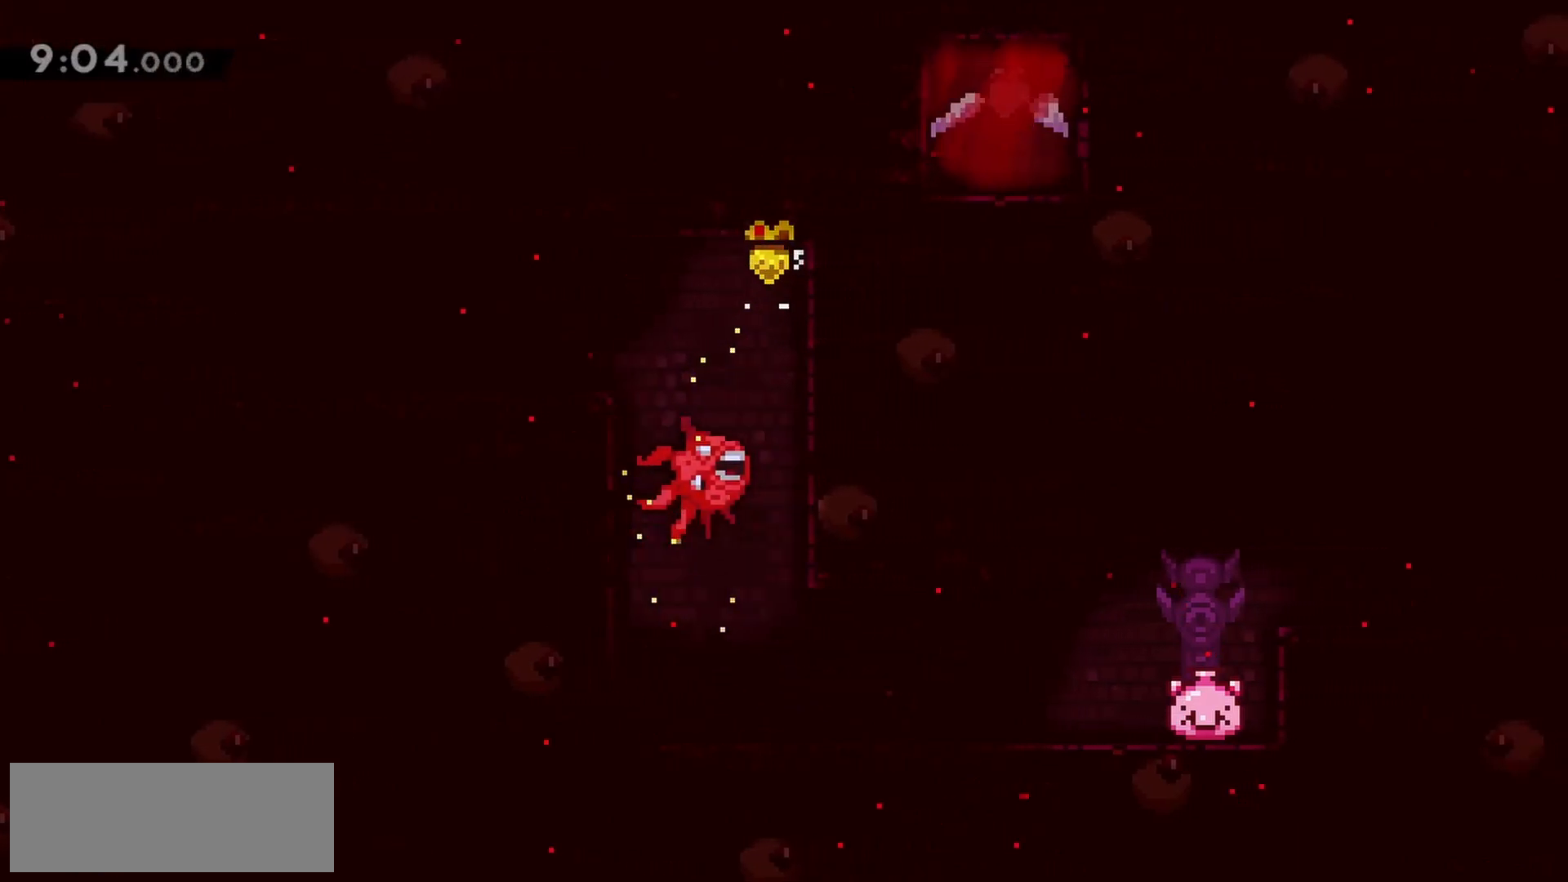
{"keys": ["grab", "jump", "left"], "events": [[67, "grab", "up"], [67, "right", "up"], [217, "left", "down"], [250, "jump", "down"], [300, "grab", "down"]]}
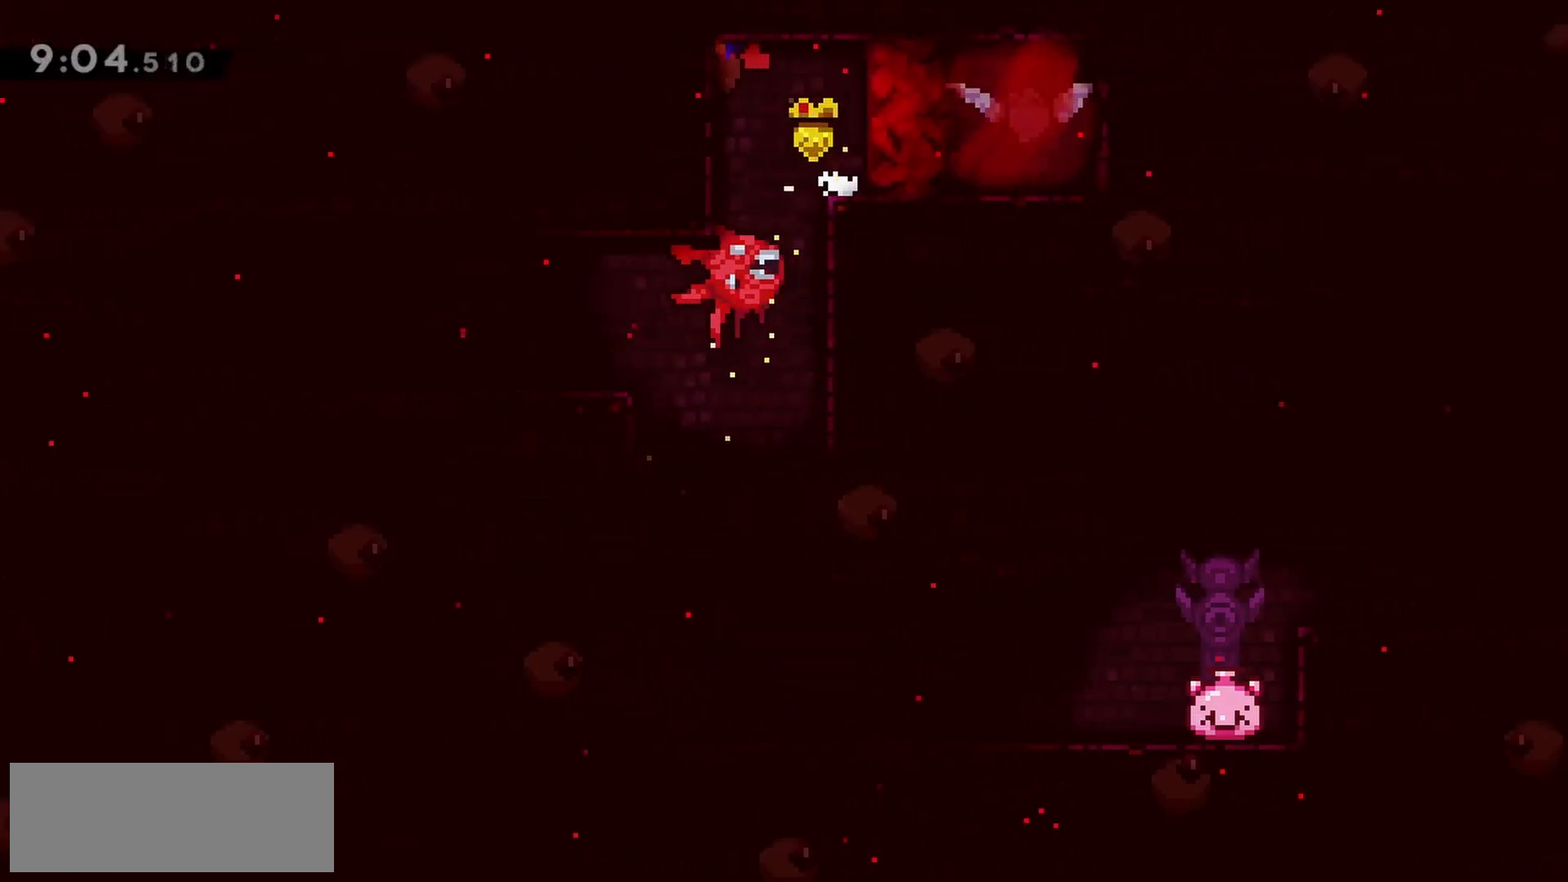
{"keys": ["grab", "jump", "left"], "events": []}
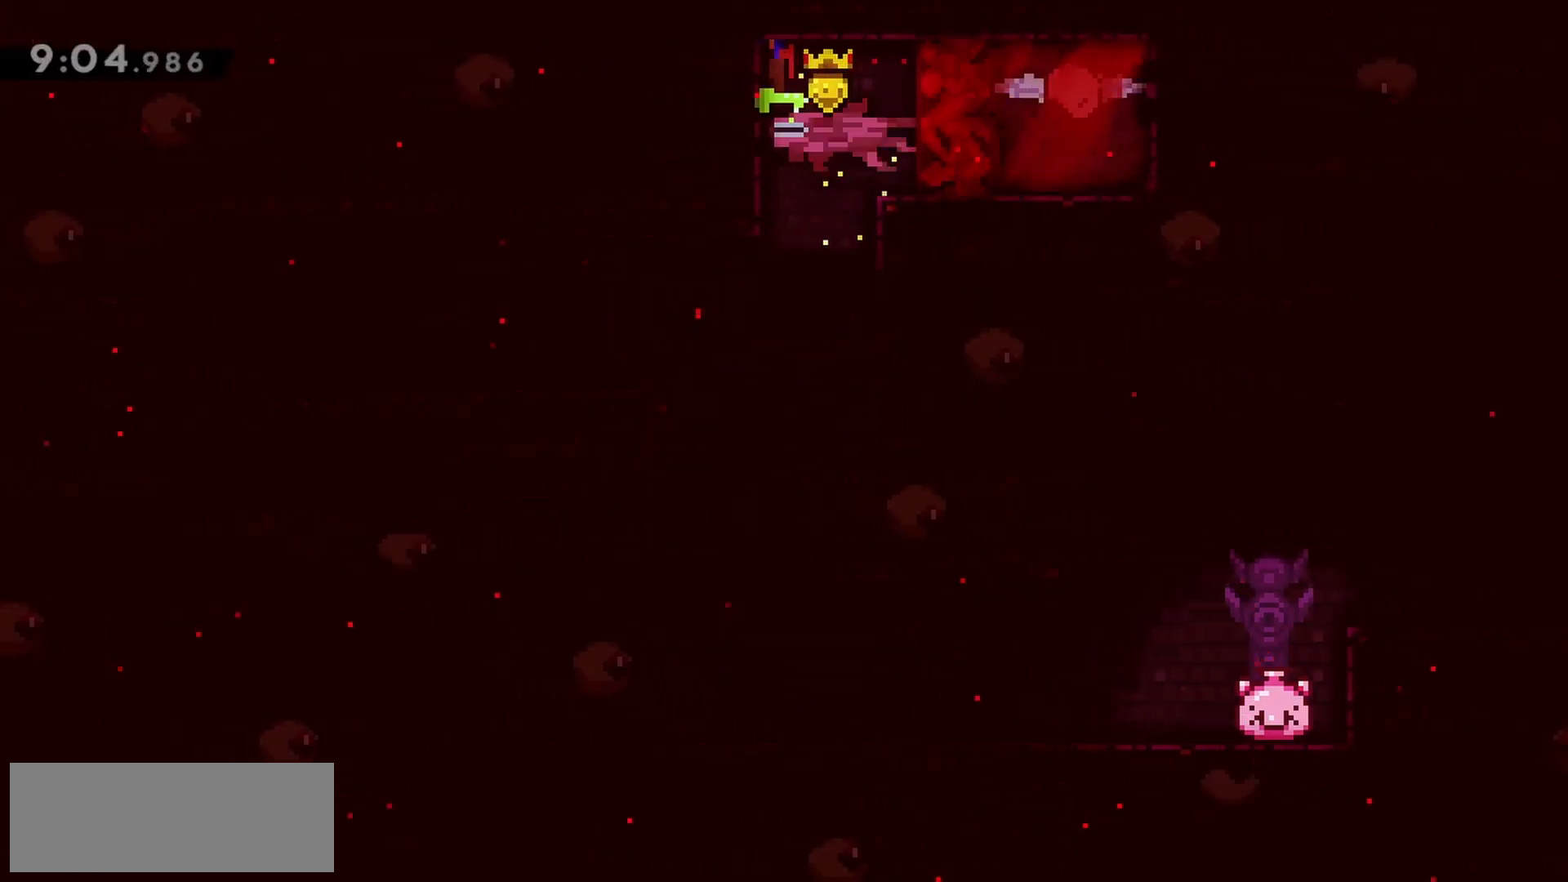
{"keys": [], "events": [[233, "jump", "up"], [317, "grab", "up"], [317, "left", "up"]]}
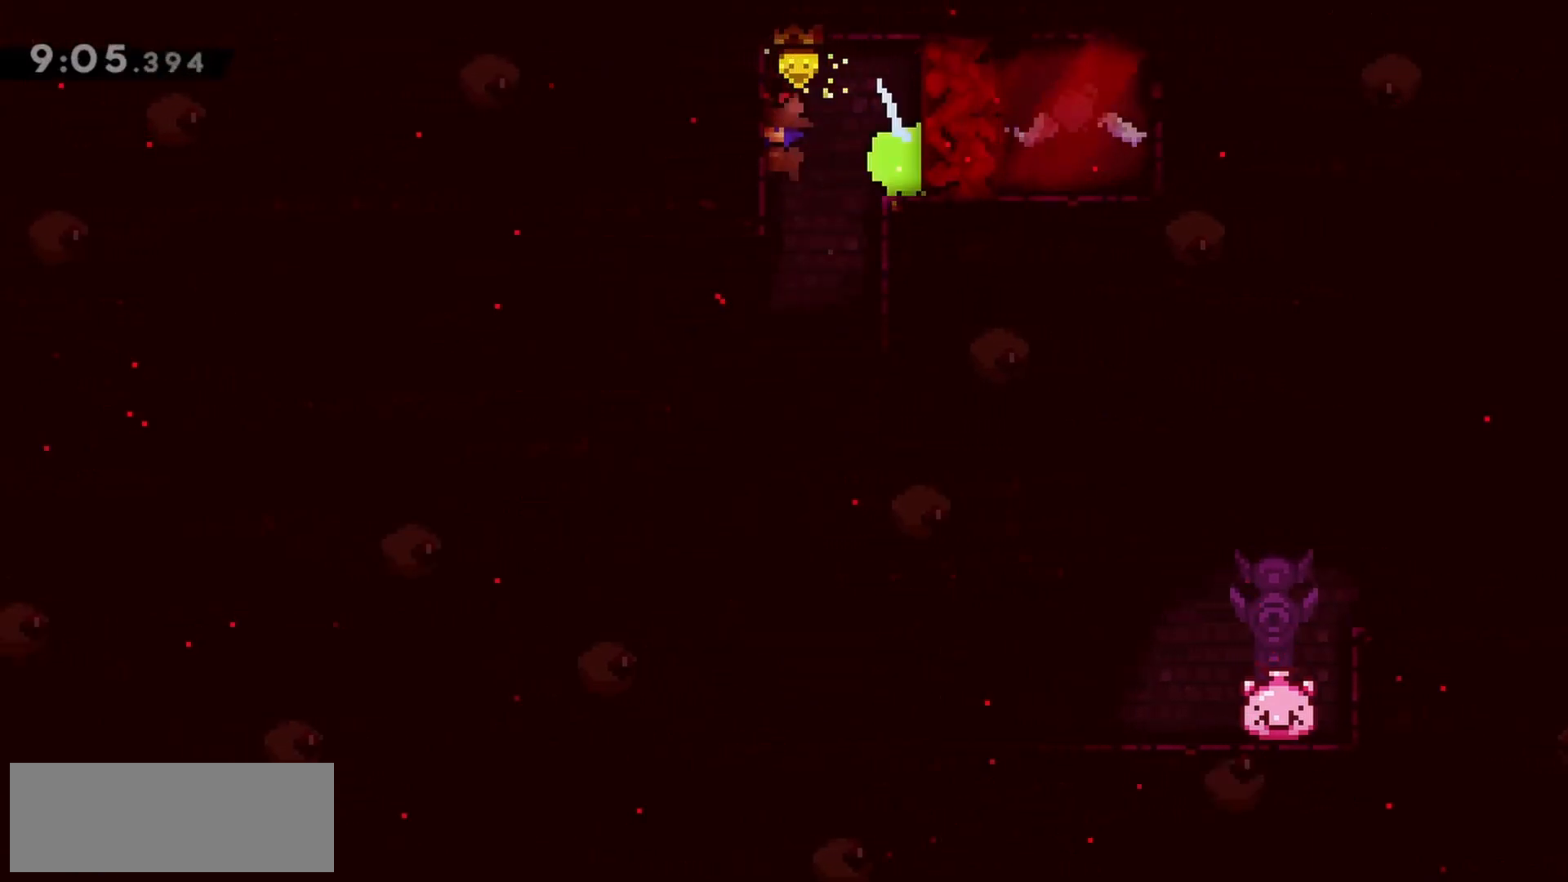
{"keys": ["grab", "jump", "left"], "events": [[150, "left", "down"], [333, "grab", "down"], [383, "jump", "down"]]}
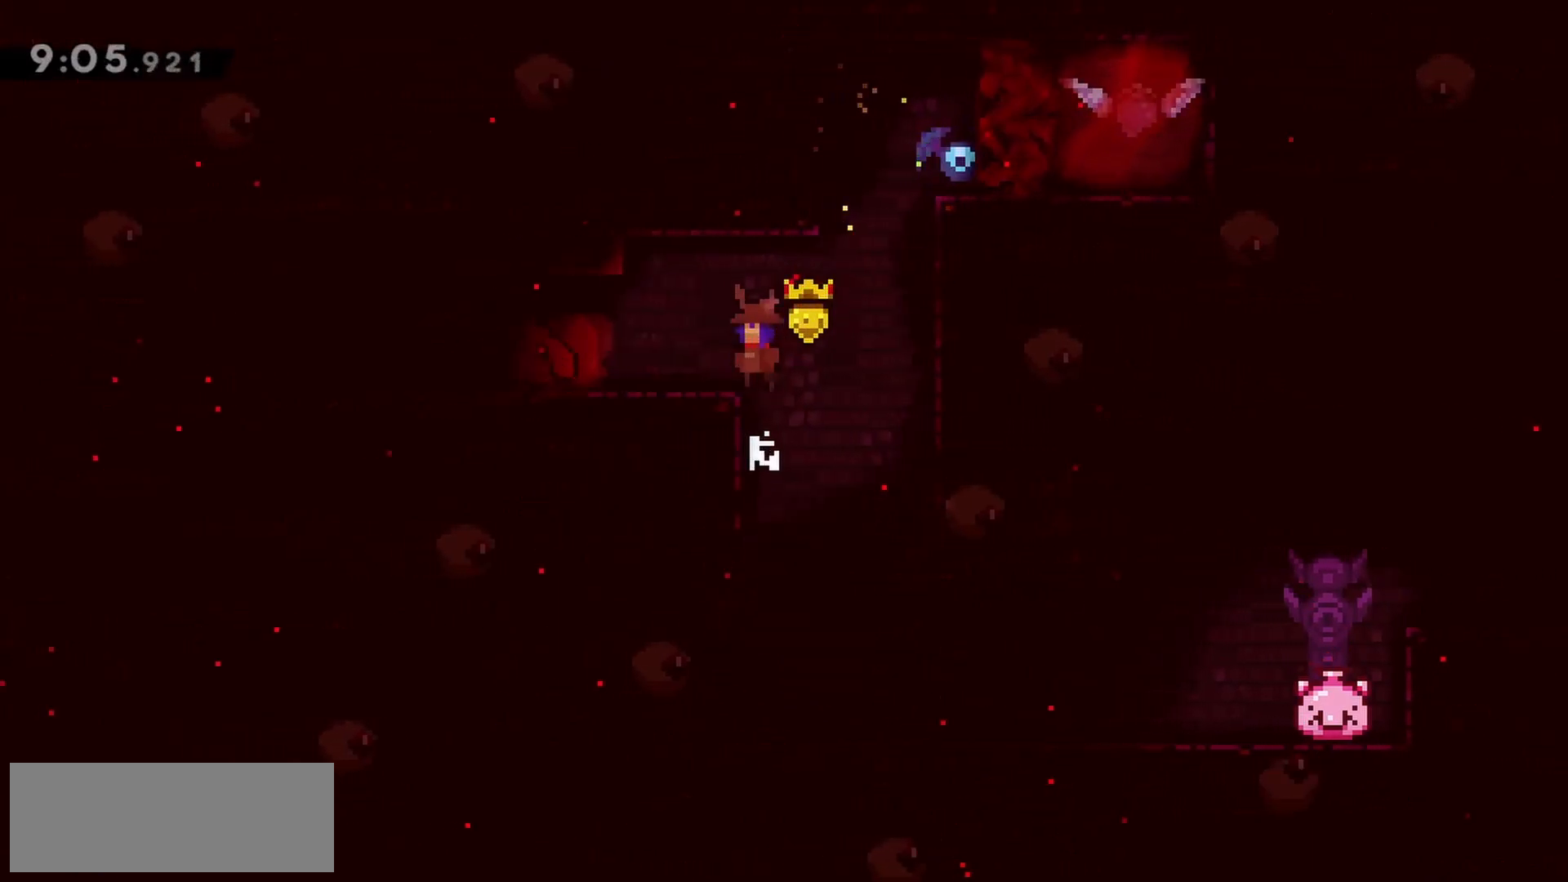
{"keys": ["left"], "events": [[117, "jump", "up"], [150, "grab", "up"]]}
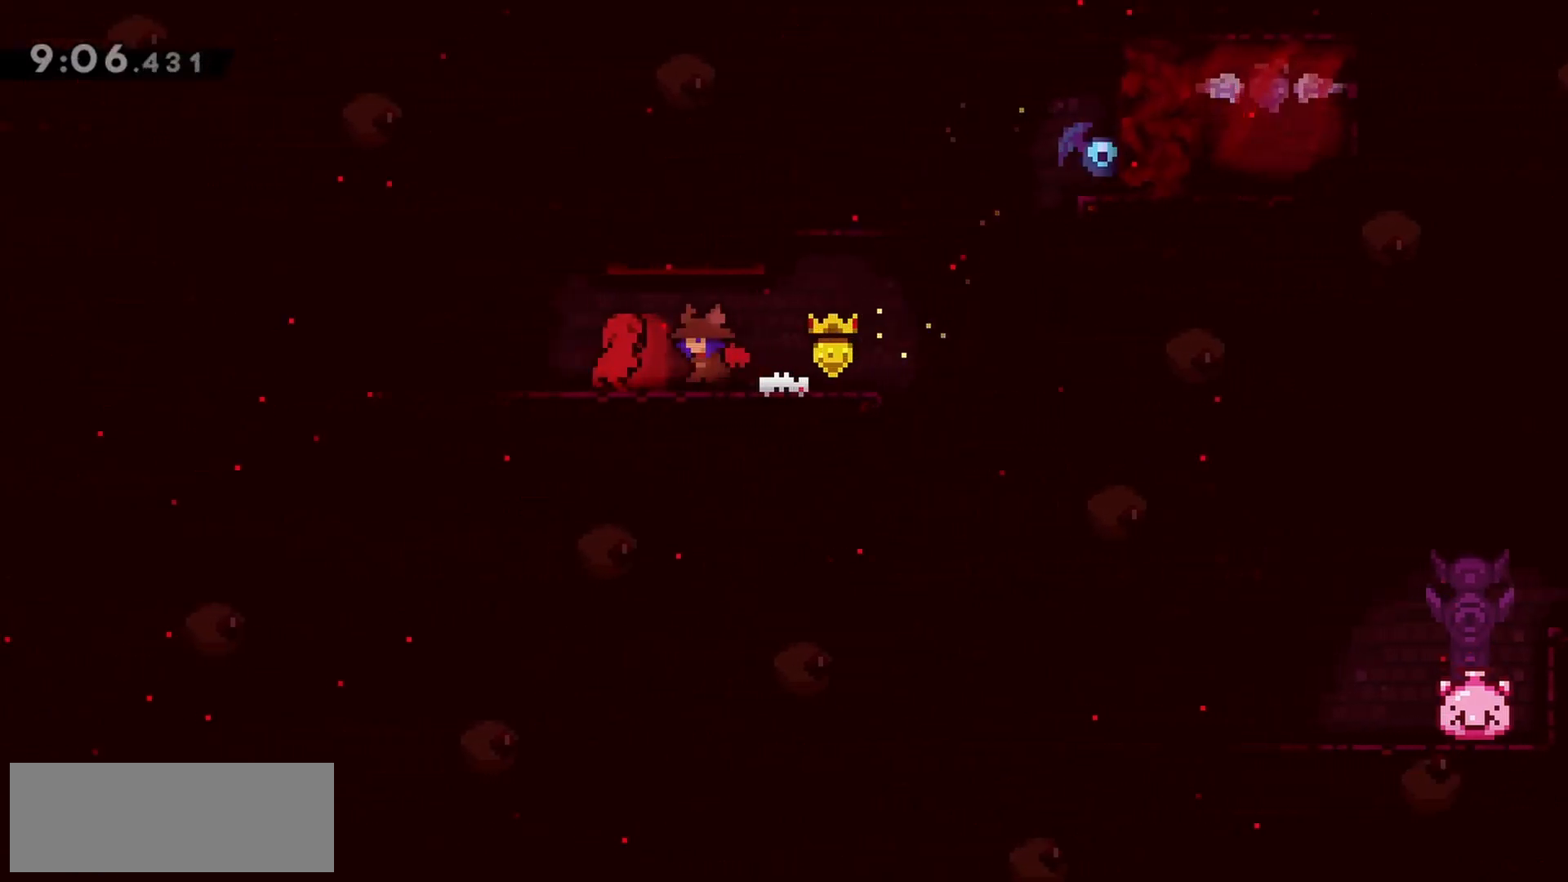
{"keys": ["grab", "jump", "right"], "events": [[300, "left", "up"], [350, "jump", "down"], [400, "grab", "down"], [450, "right", "down"]]}
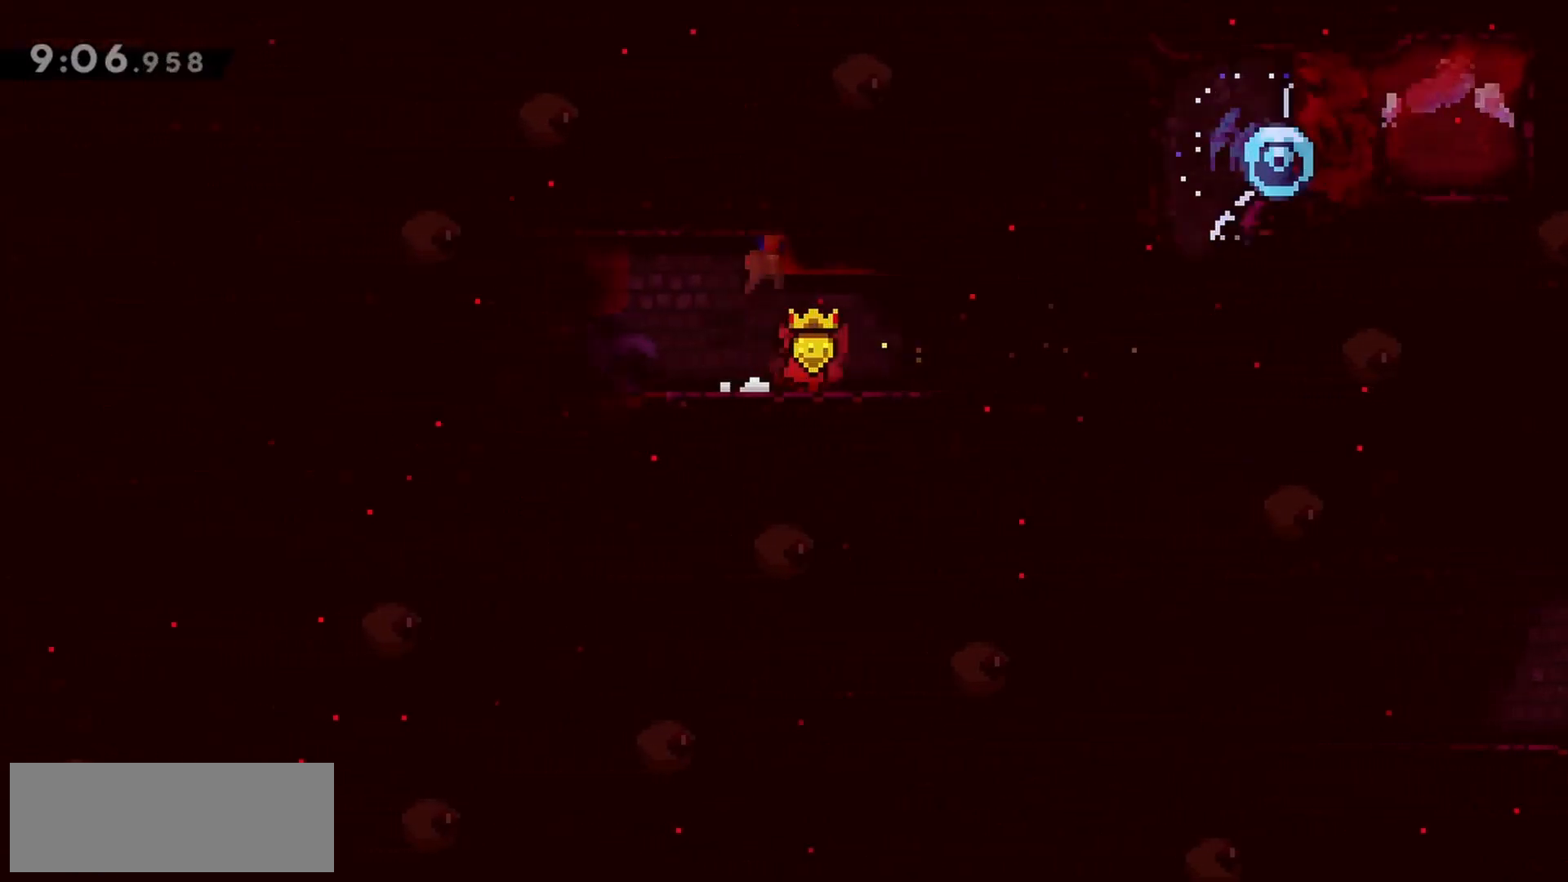
{"keys": ["grab", "jump"], "events": [[183, "right", "up"]]}
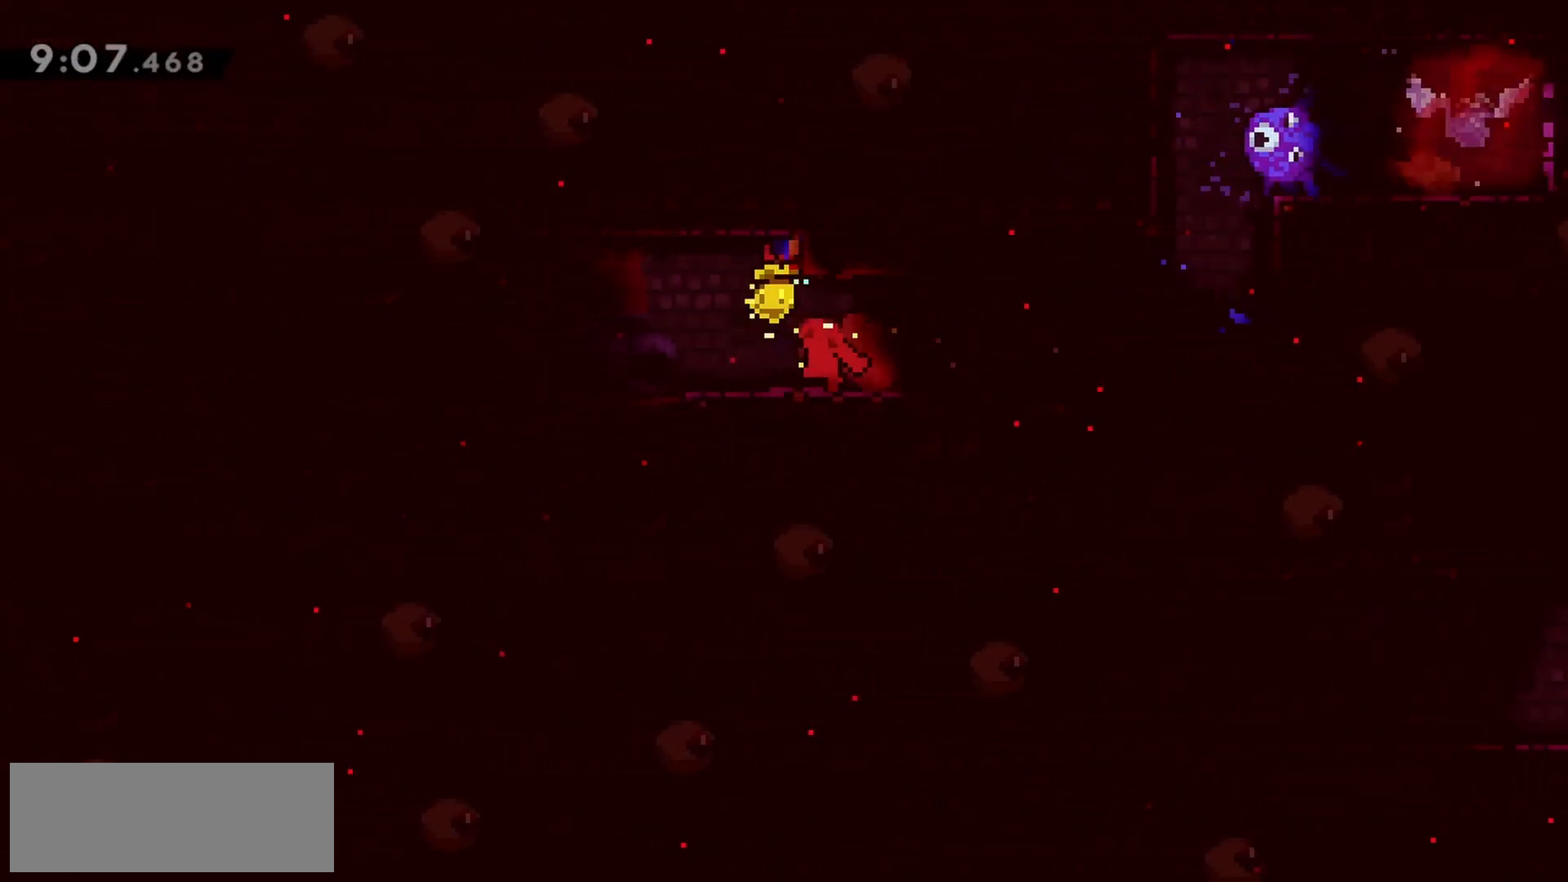
{"keys": ["grab", "jump"], "events": [[317, "down", "down"], [367, "down", "up"]]}
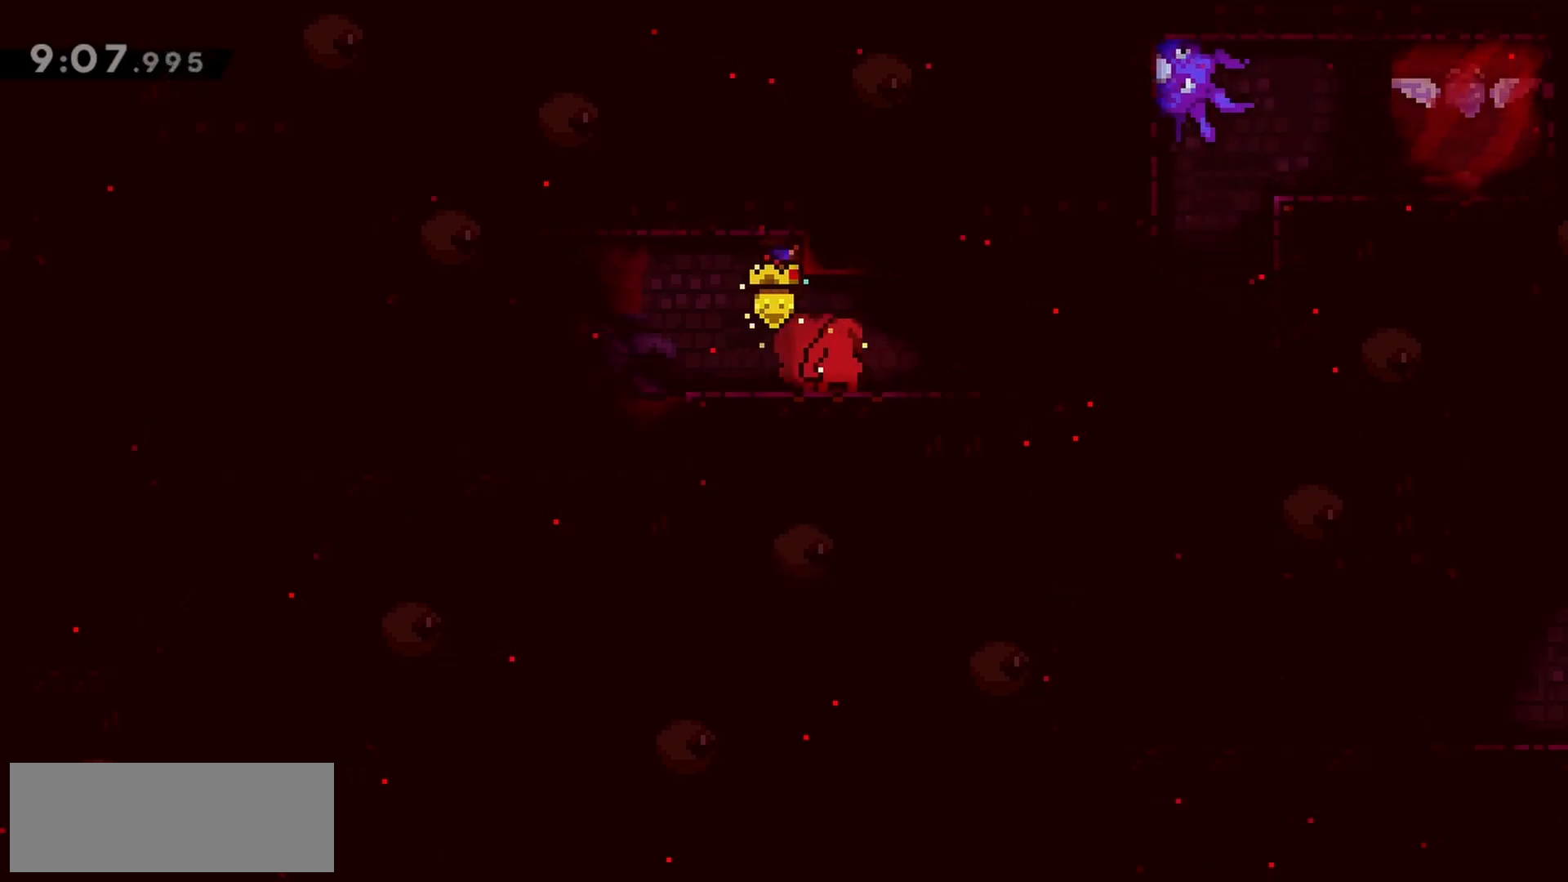
{"keys": ["grab", "jump"], "events": [[100, "down", "down"], [150, "down", "up"]]}